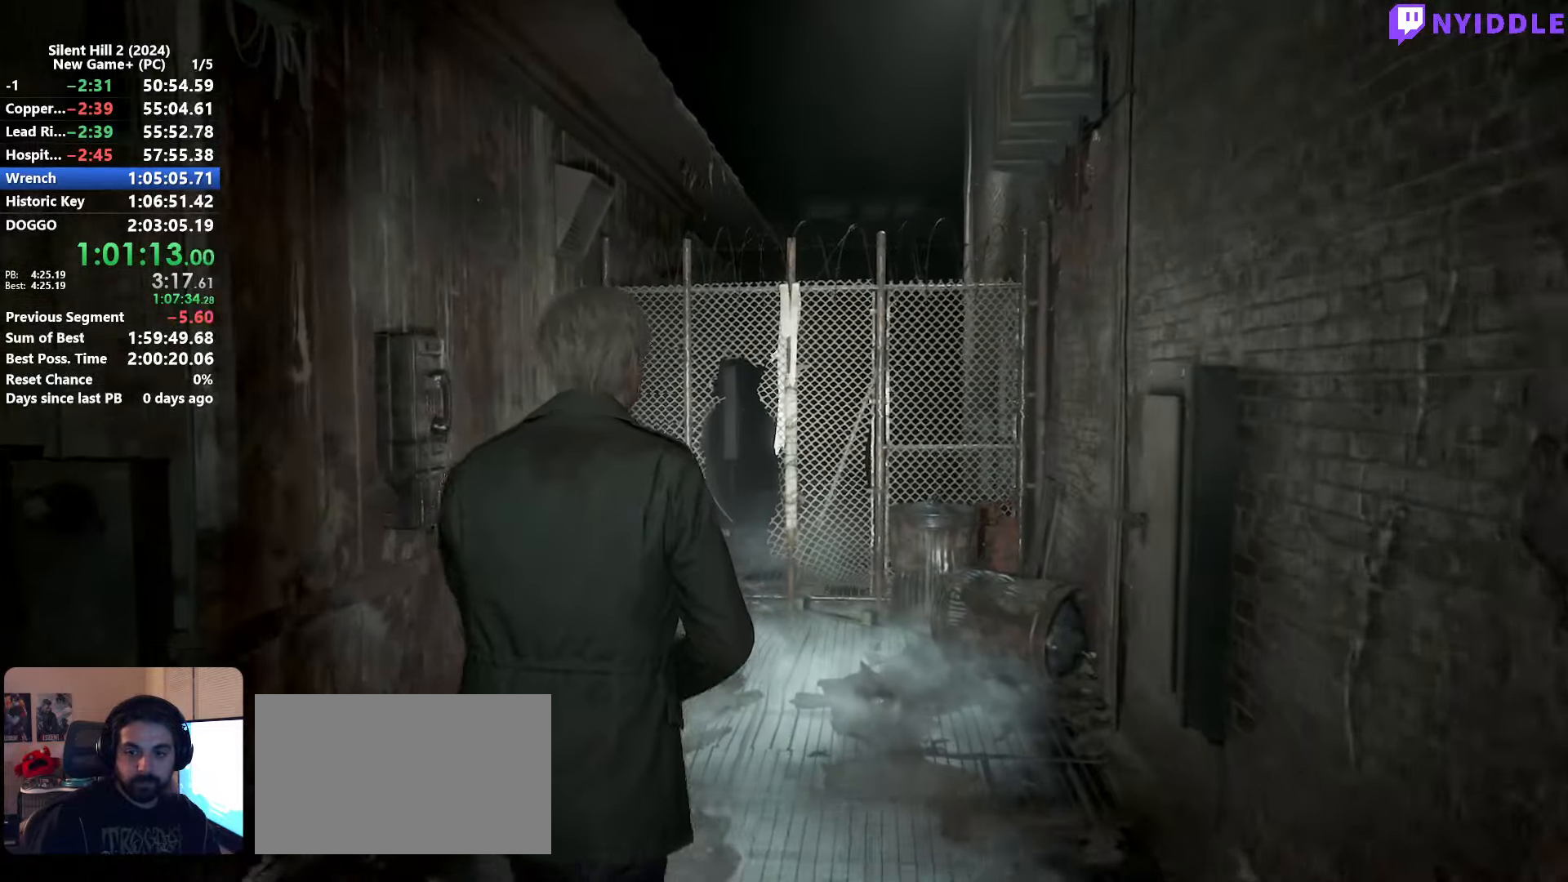
Gameplay with keyboard and mouse; each line is a JSON object with the keys and mouse buttons held at the frame after it. "events" lists presses ("down") and releases ("up") of "1", "2", "3", "4", "5", "a", "alt", "c", "ctrl", "d", "e", "f", "g", "q", "r", "s", "shift", "space", "tab", "v", "w", "x", "z", "mouse_left", "mouse_right", "mouse_mb4", "mouse_wheel_up" and "mouse_wheel_down" between this image and that frame as [ms after this image, input, new state], when the widget could be followed in between. "mouse_left", "mouse_right", "mouse_mb4", "mouse_wheel_up", "mouse_wheel_down" = the "left", "right", "mb4", "wheel_up", "wheel_down" buttons of the "mouse" list. No other keys are recorded. Not read: mouse_move.
{"keys": ["shift", "w"], "mouse": [], "events": []}
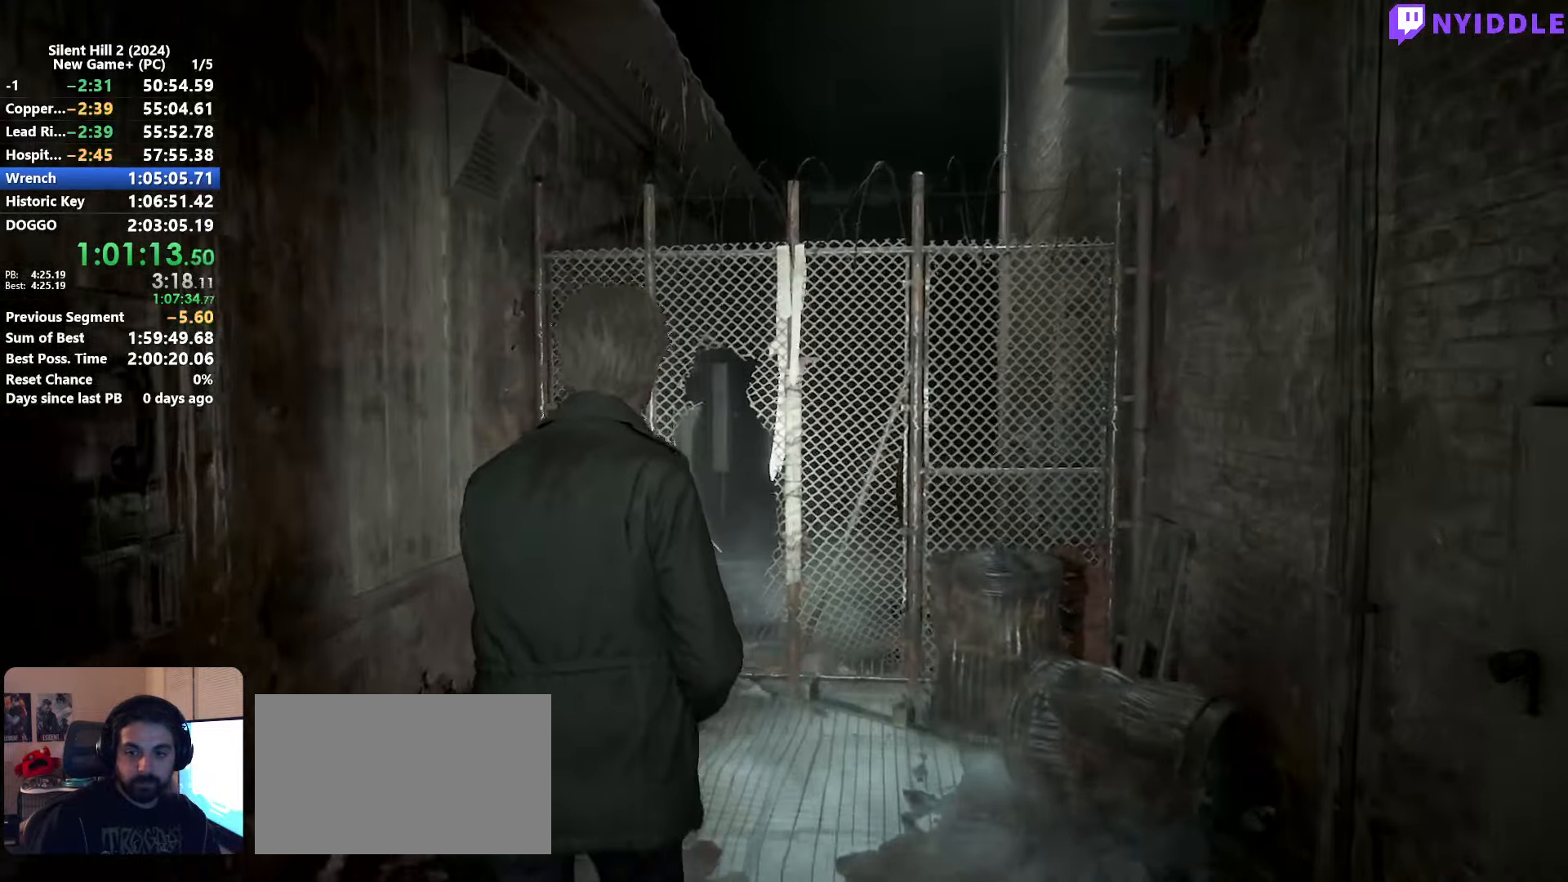
{"keys": ["shift", "w"], "mouse": [], "events": [[366, "e", "down"], [466, "e", "up"]]}
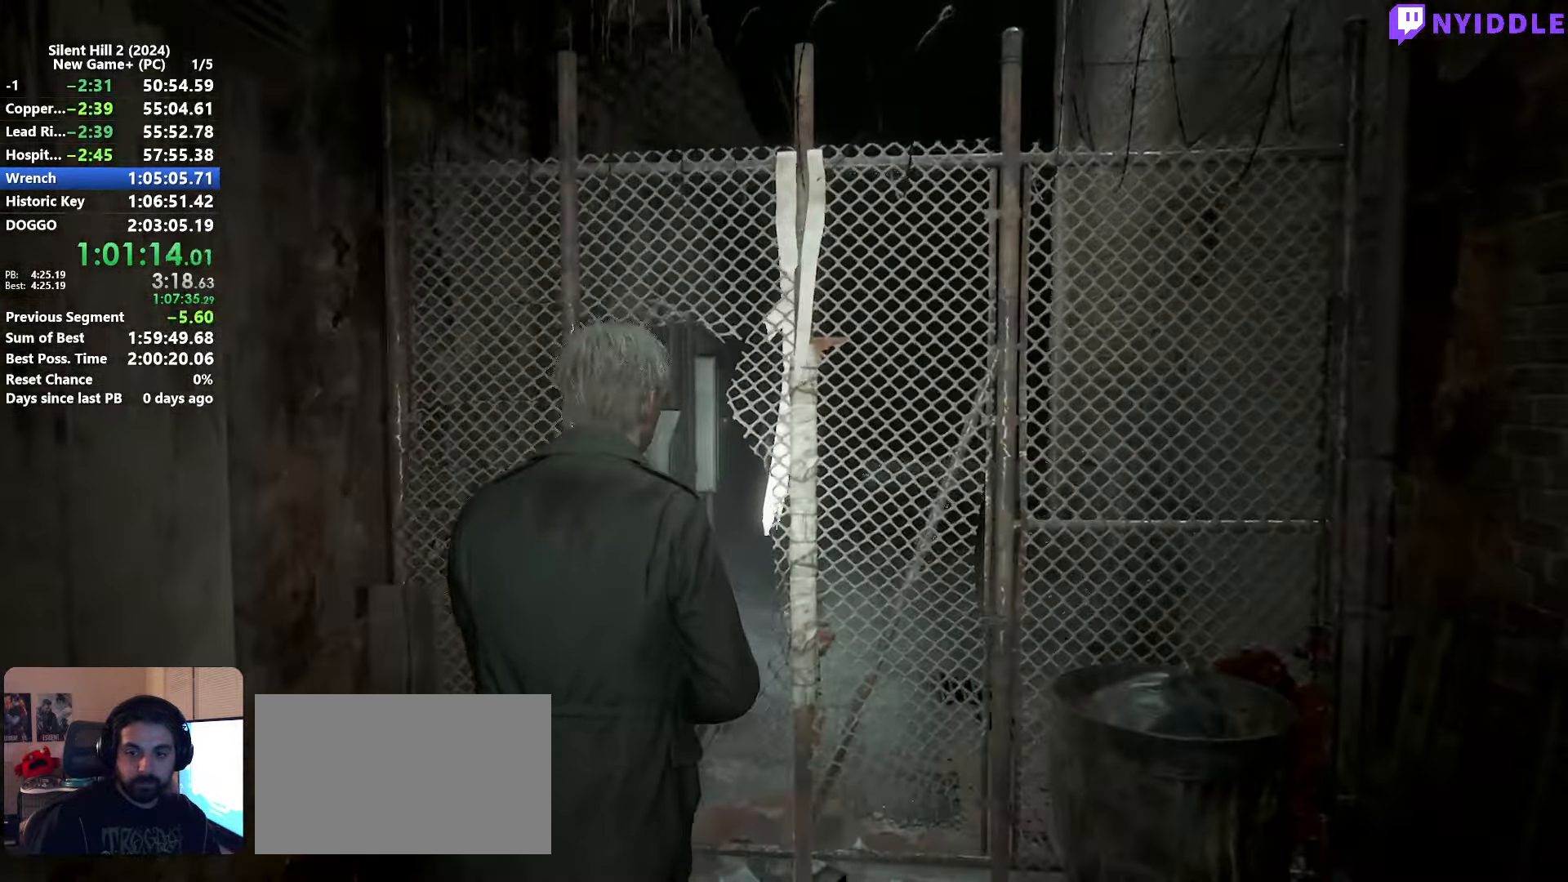
{"keys": ["shift", "w"], "mouse": [], "events": [[50, "e", "down"], [100, "e", "up"], [200, "e", "down"], [250, "e", "up"]]}
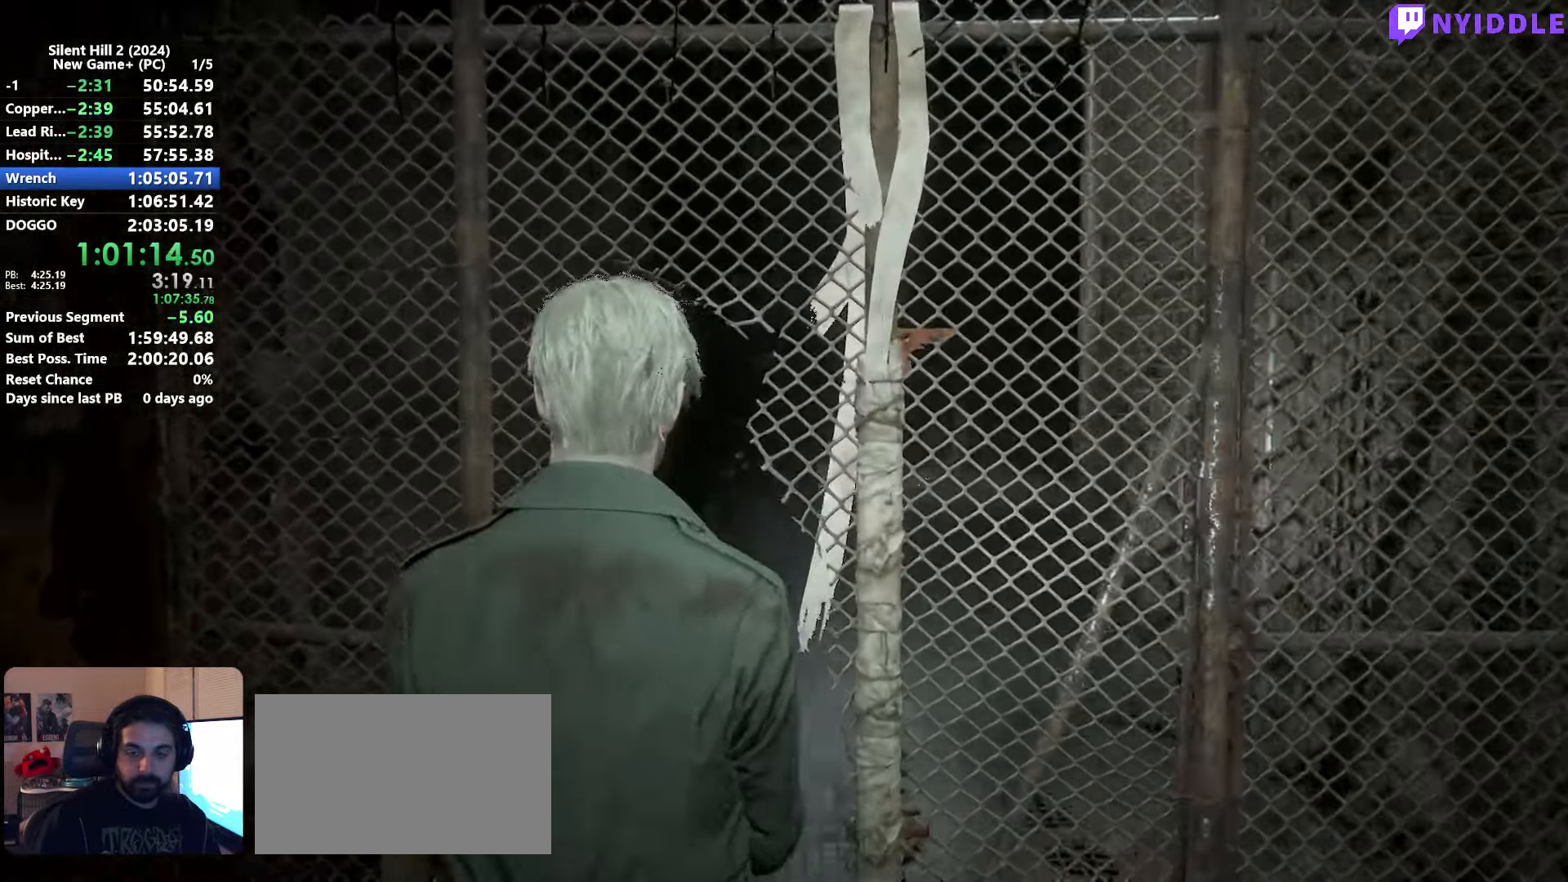
{"keys": ["shift", "w"], "mouse": [], "events": []}
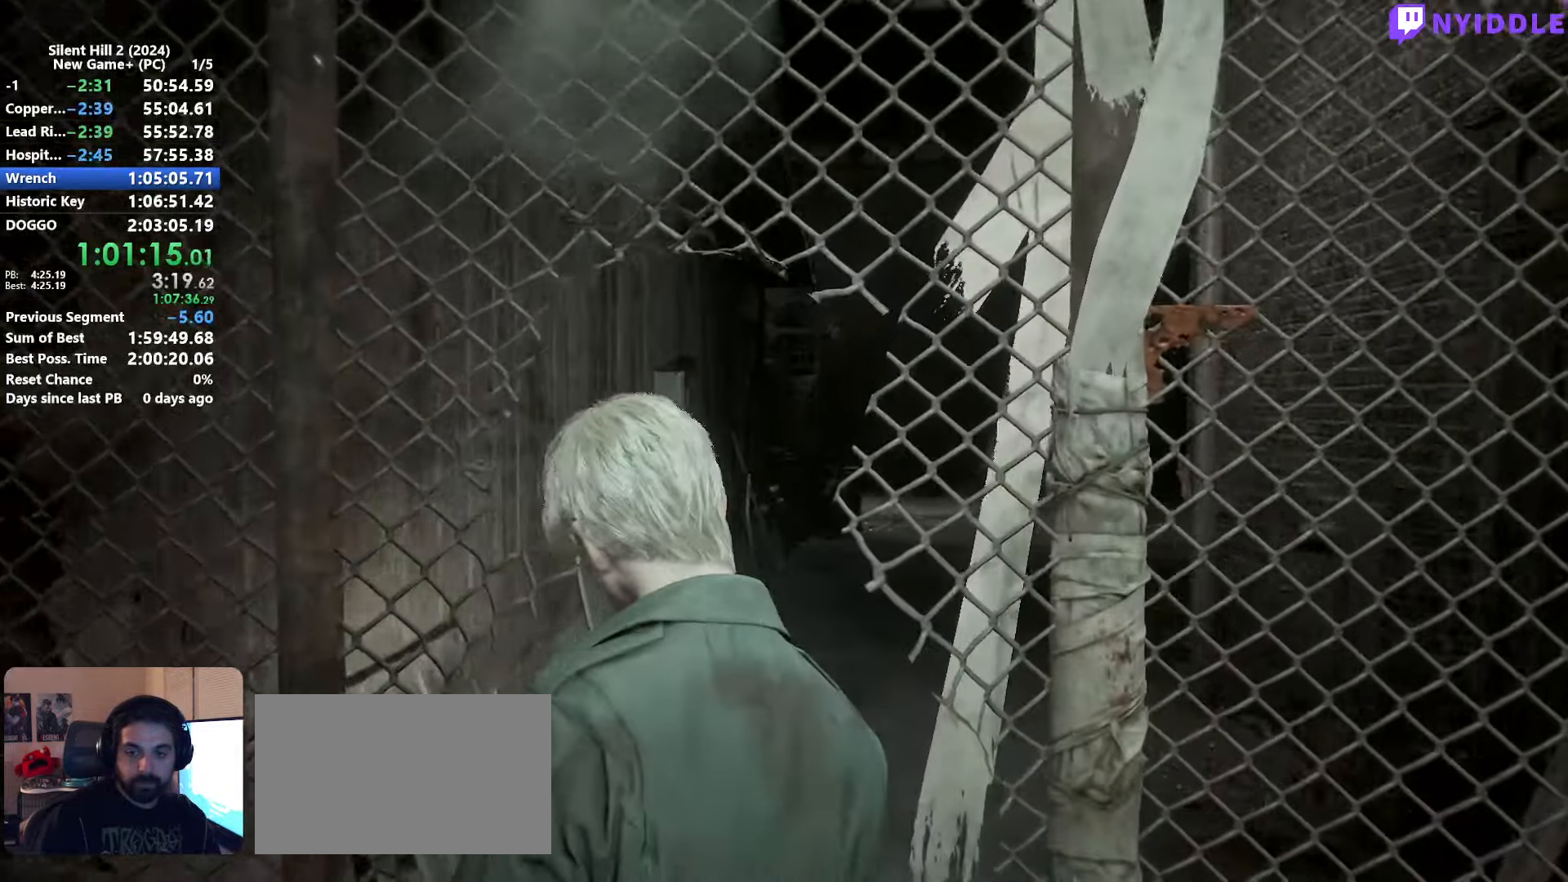
{"keys": ["shift", "w"], "mouse": [], "events": []}
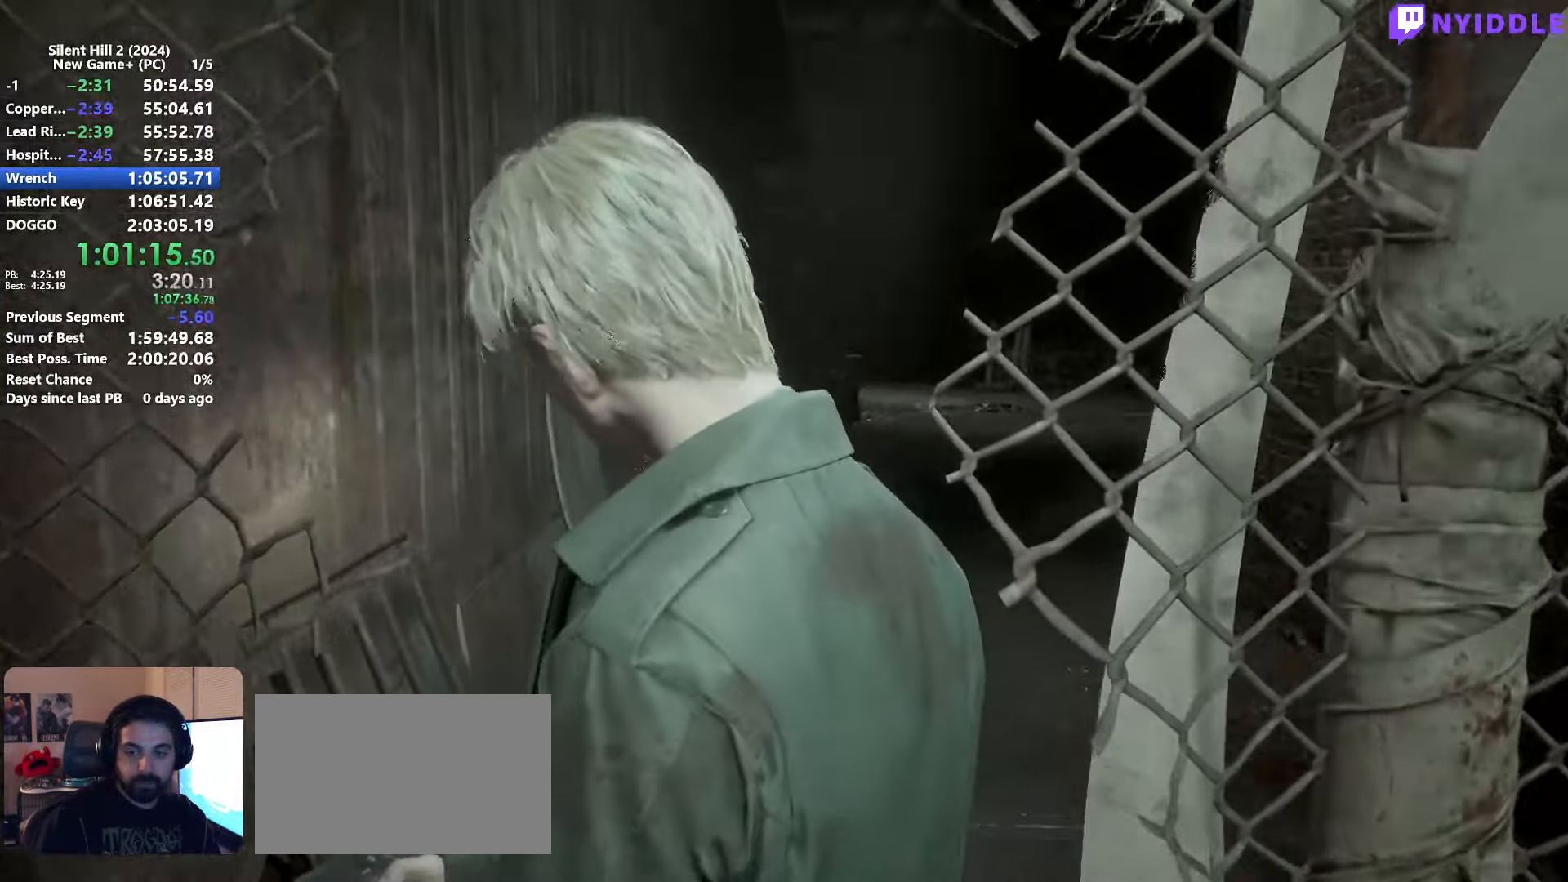
{"keys": ["shift", "w"], "mouse": [], "events": []}
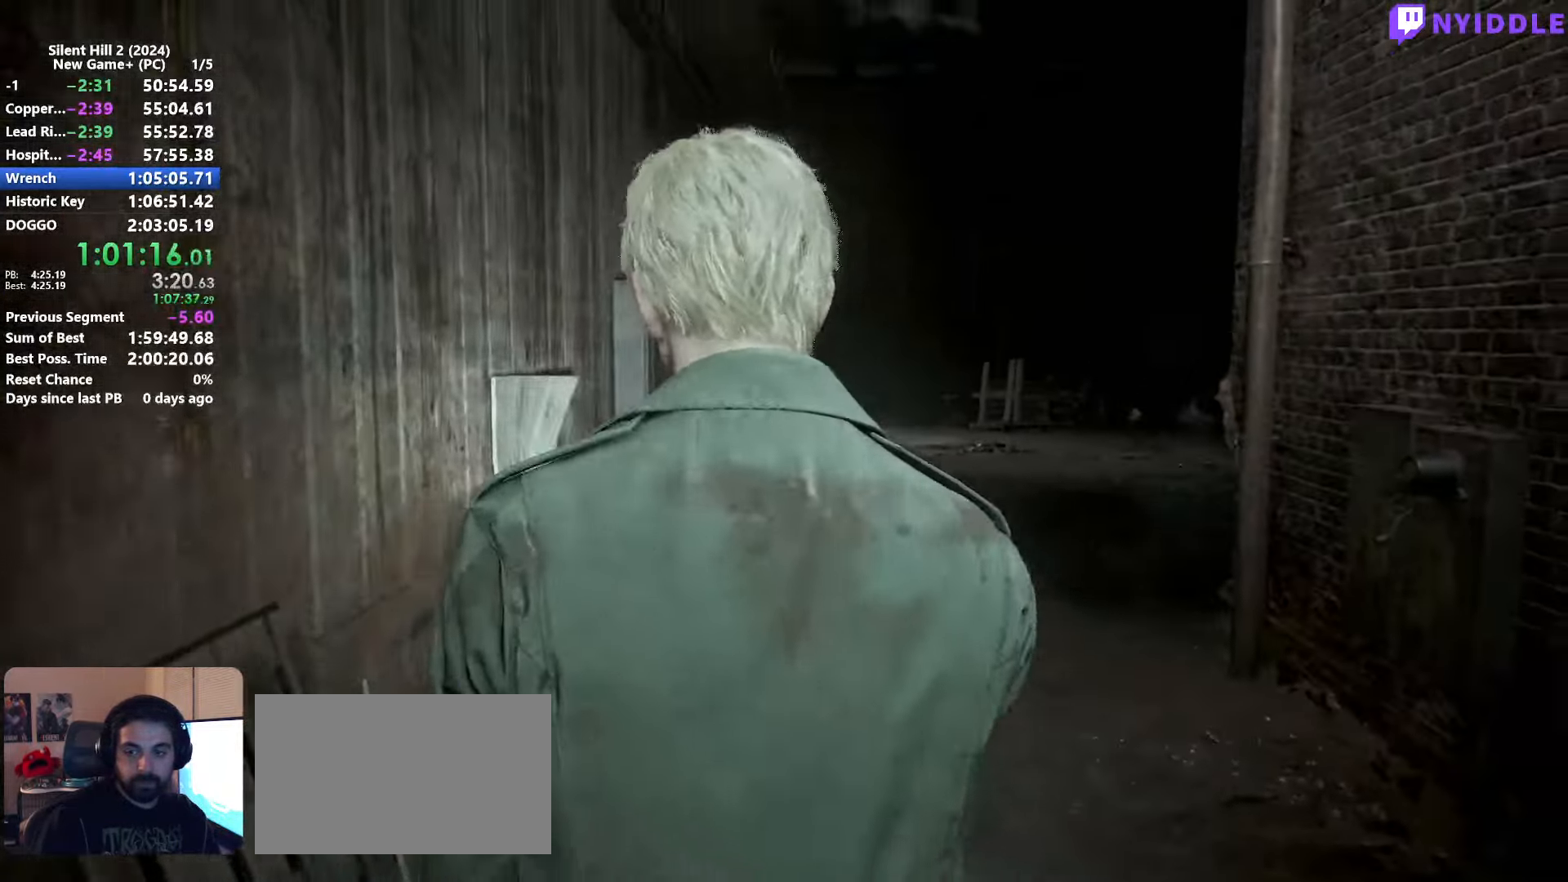
{"keys": ["shift", "w"], "mouse": [], "events": []}
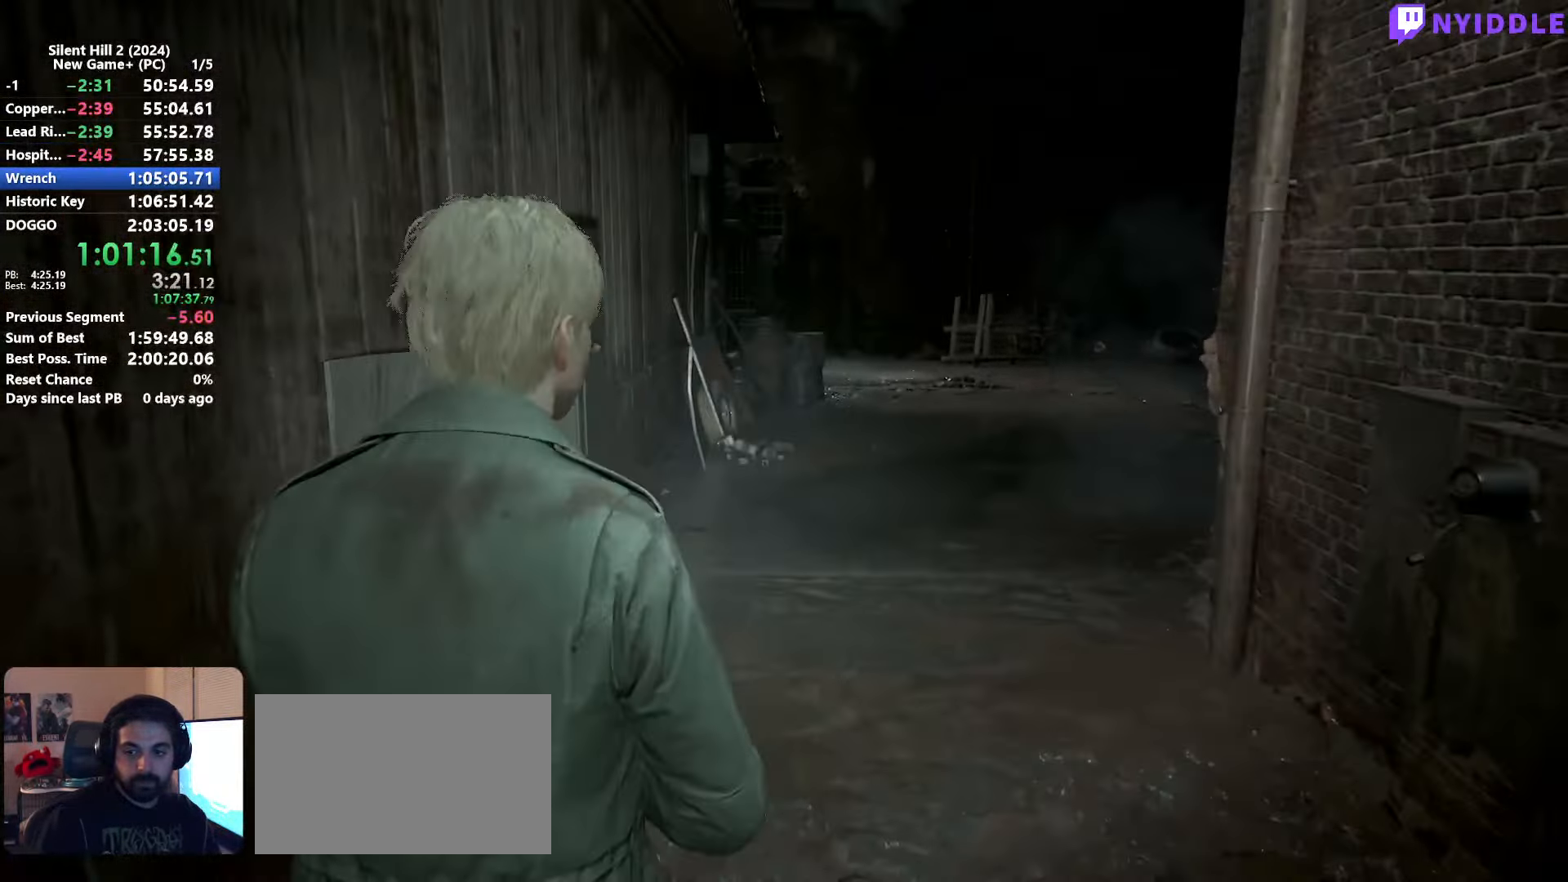
{"keys": ["shift", "w"], "mouse": [], "events": []}
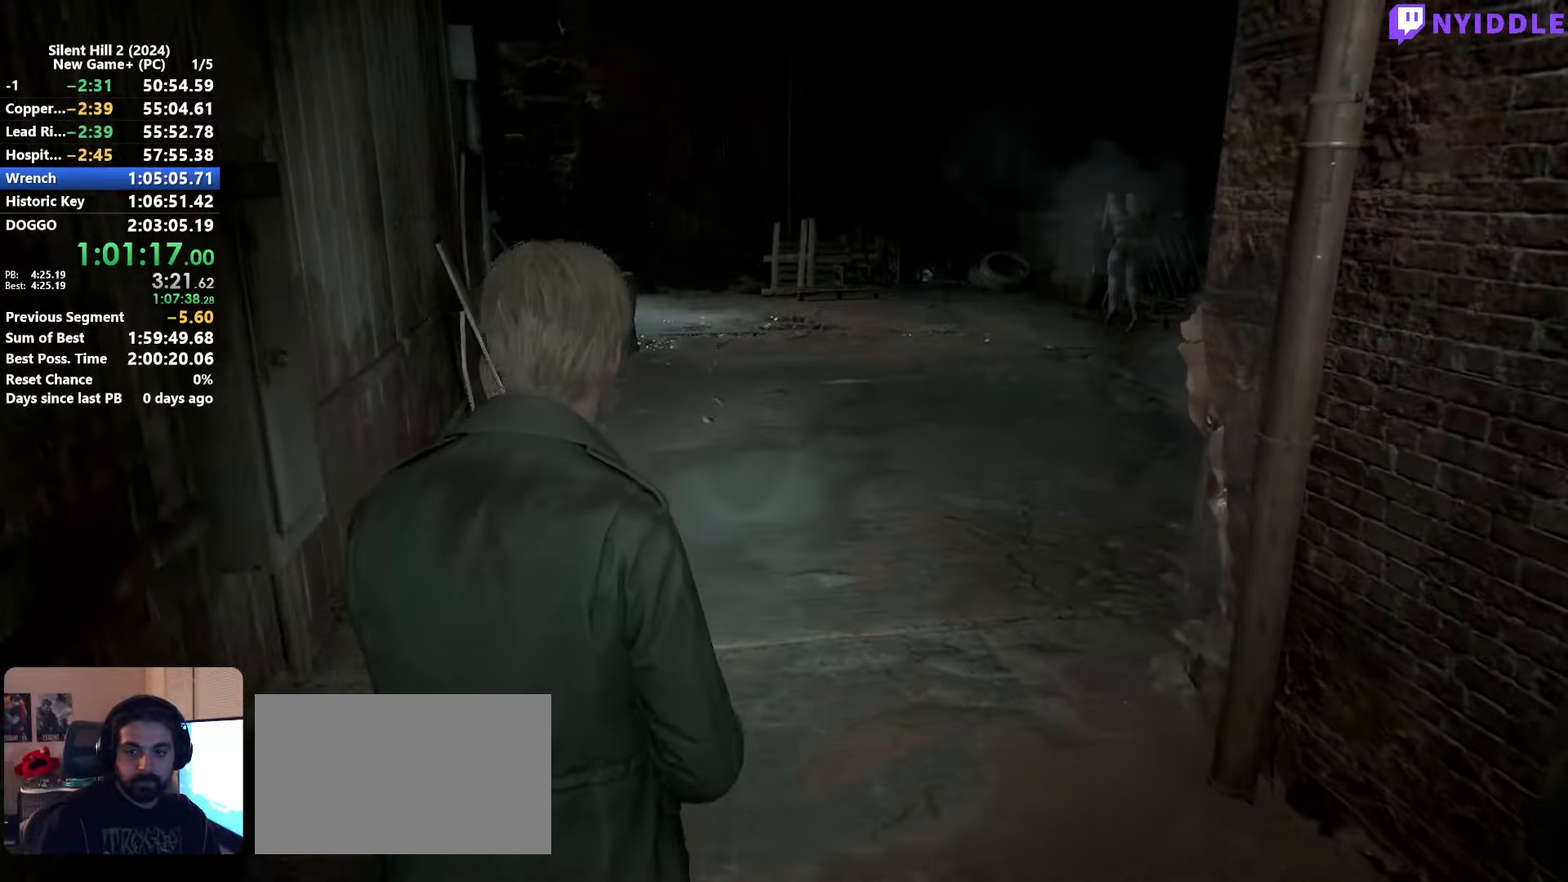
{"keys": ["shift", "w"], "mouse": [], "events": []}
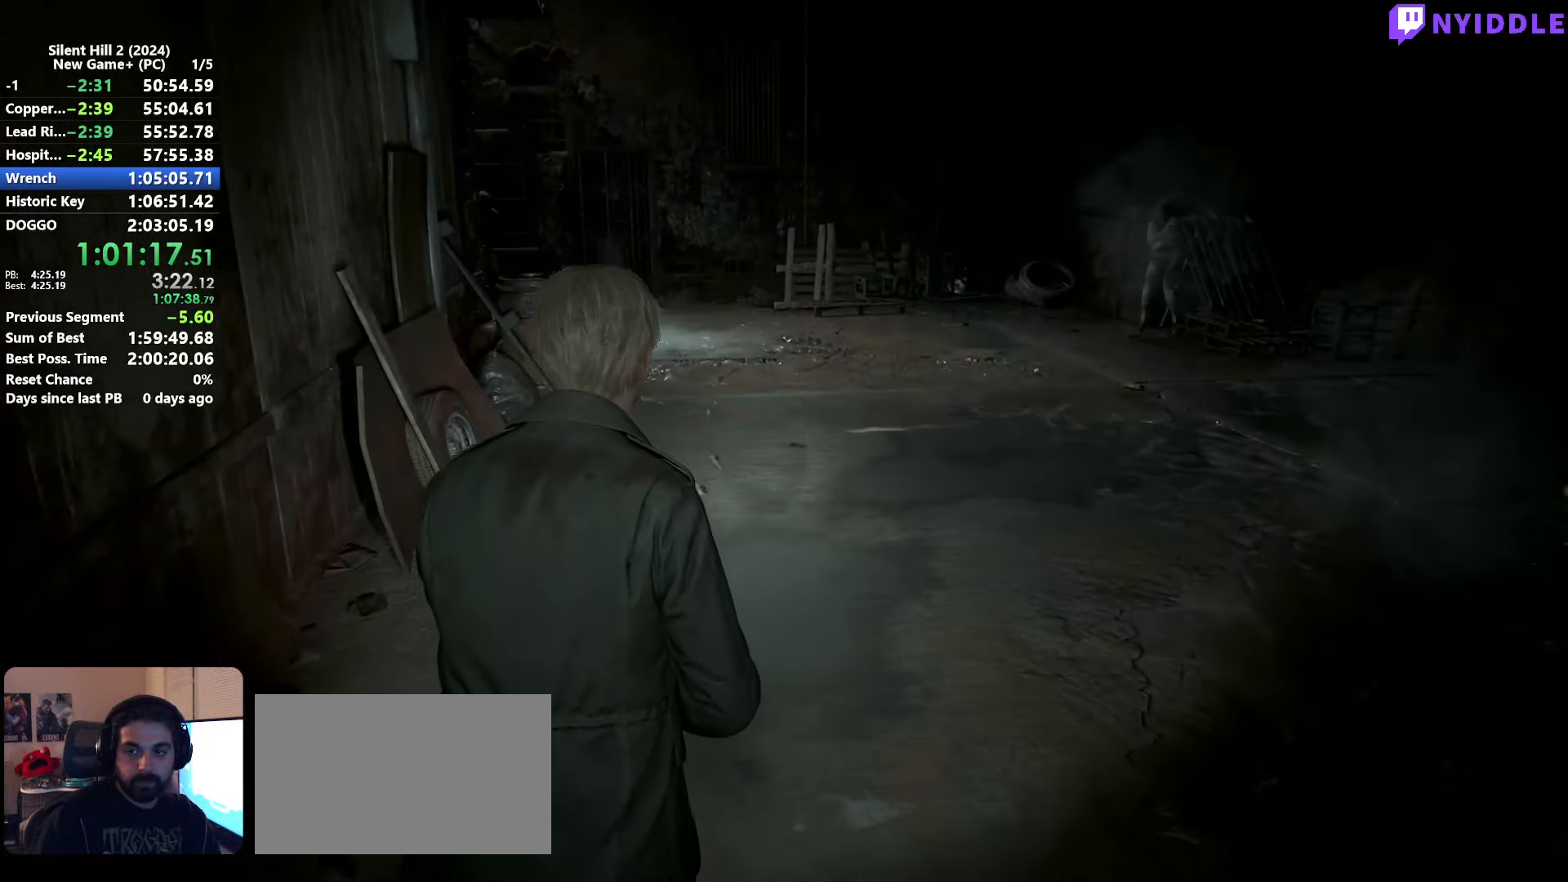
{"keys": ["shift", "w"], "mouse": [], "events": []}
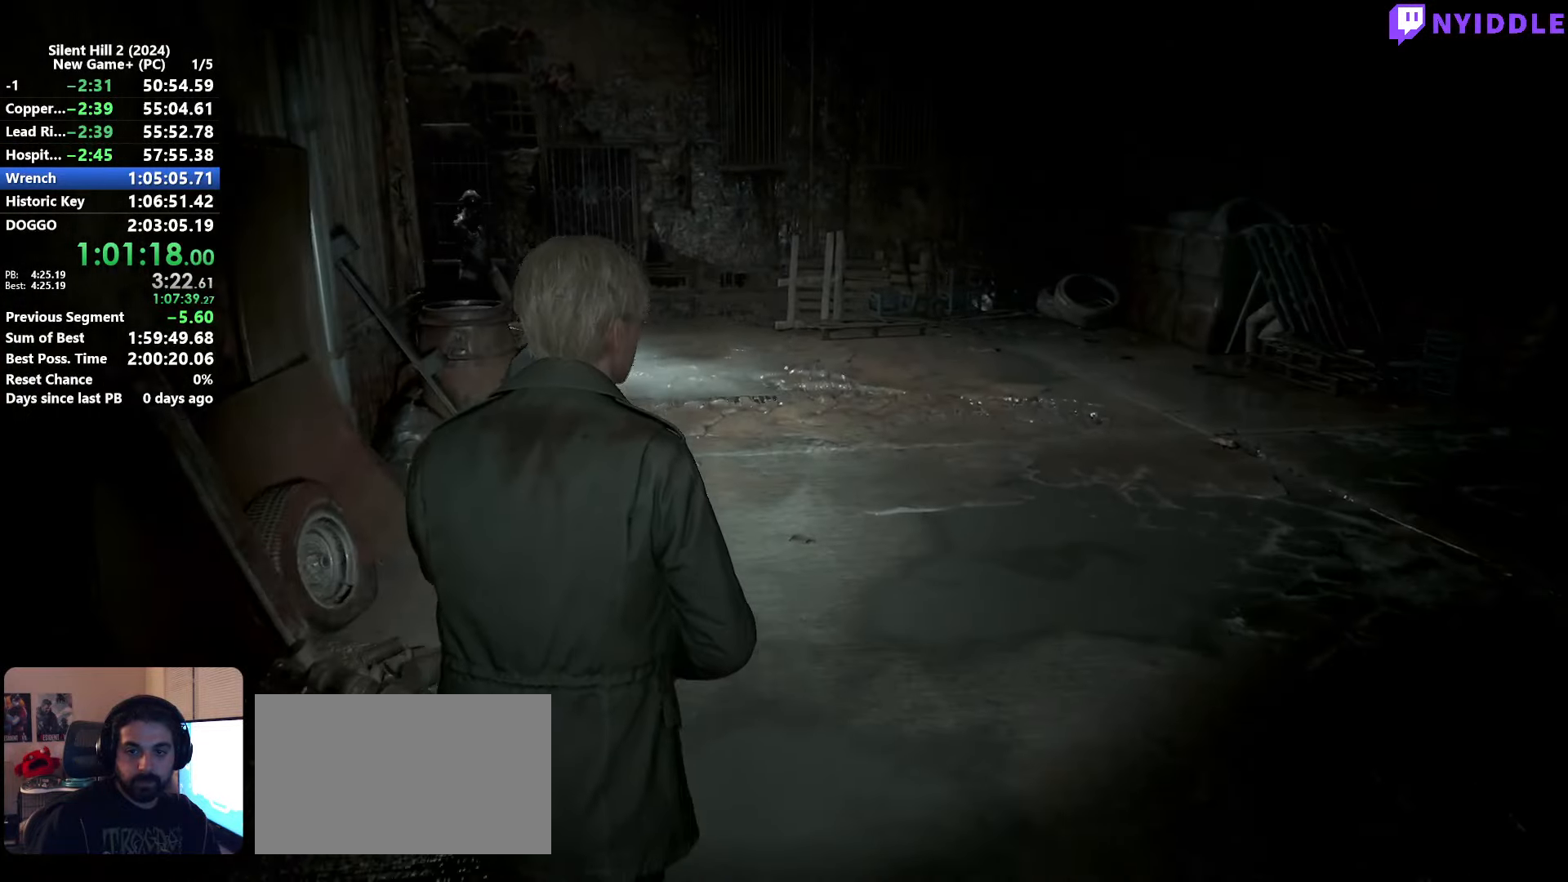
{"keys": ["shift", "w"], "mouse": [], "events": []}
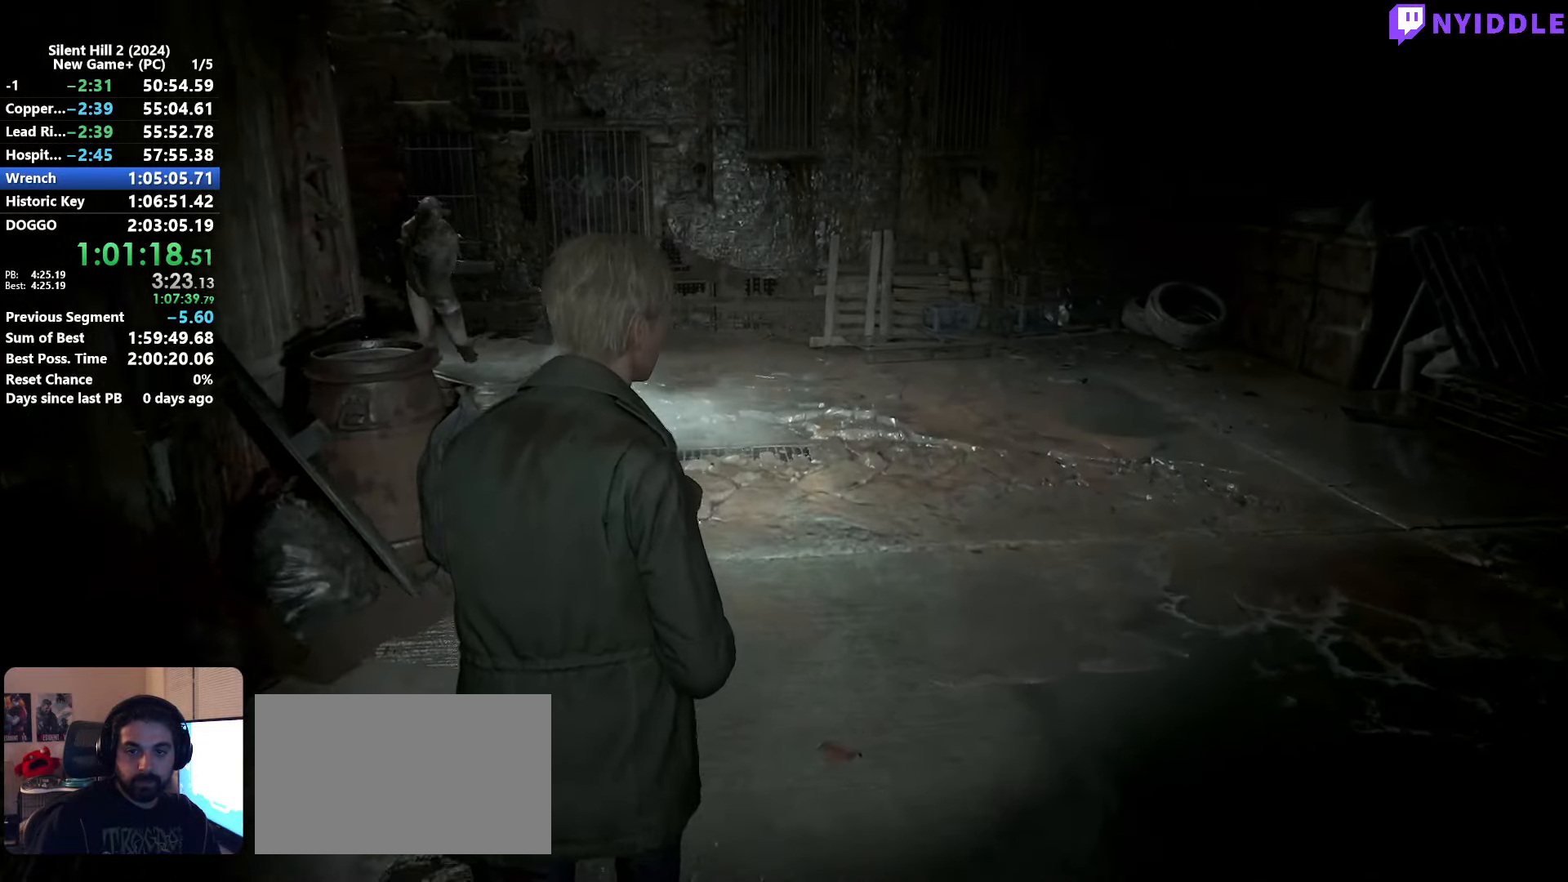
{"keys": ["shift", "w"], "mouse": [], "events": []}
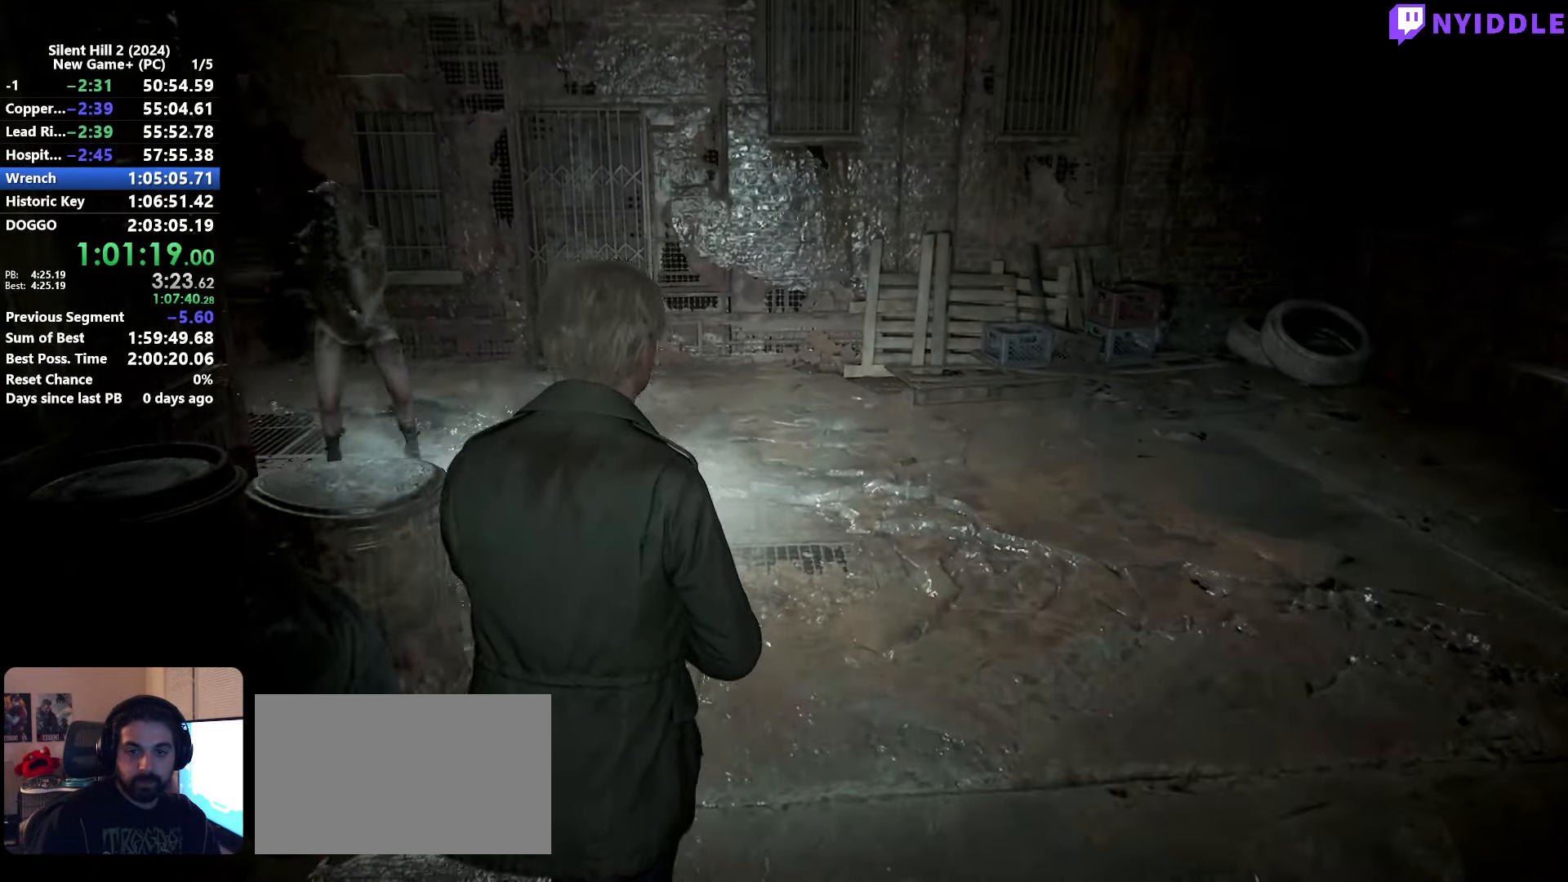
{"keys": ["shift", "w"], "mouse": [], "events": []}
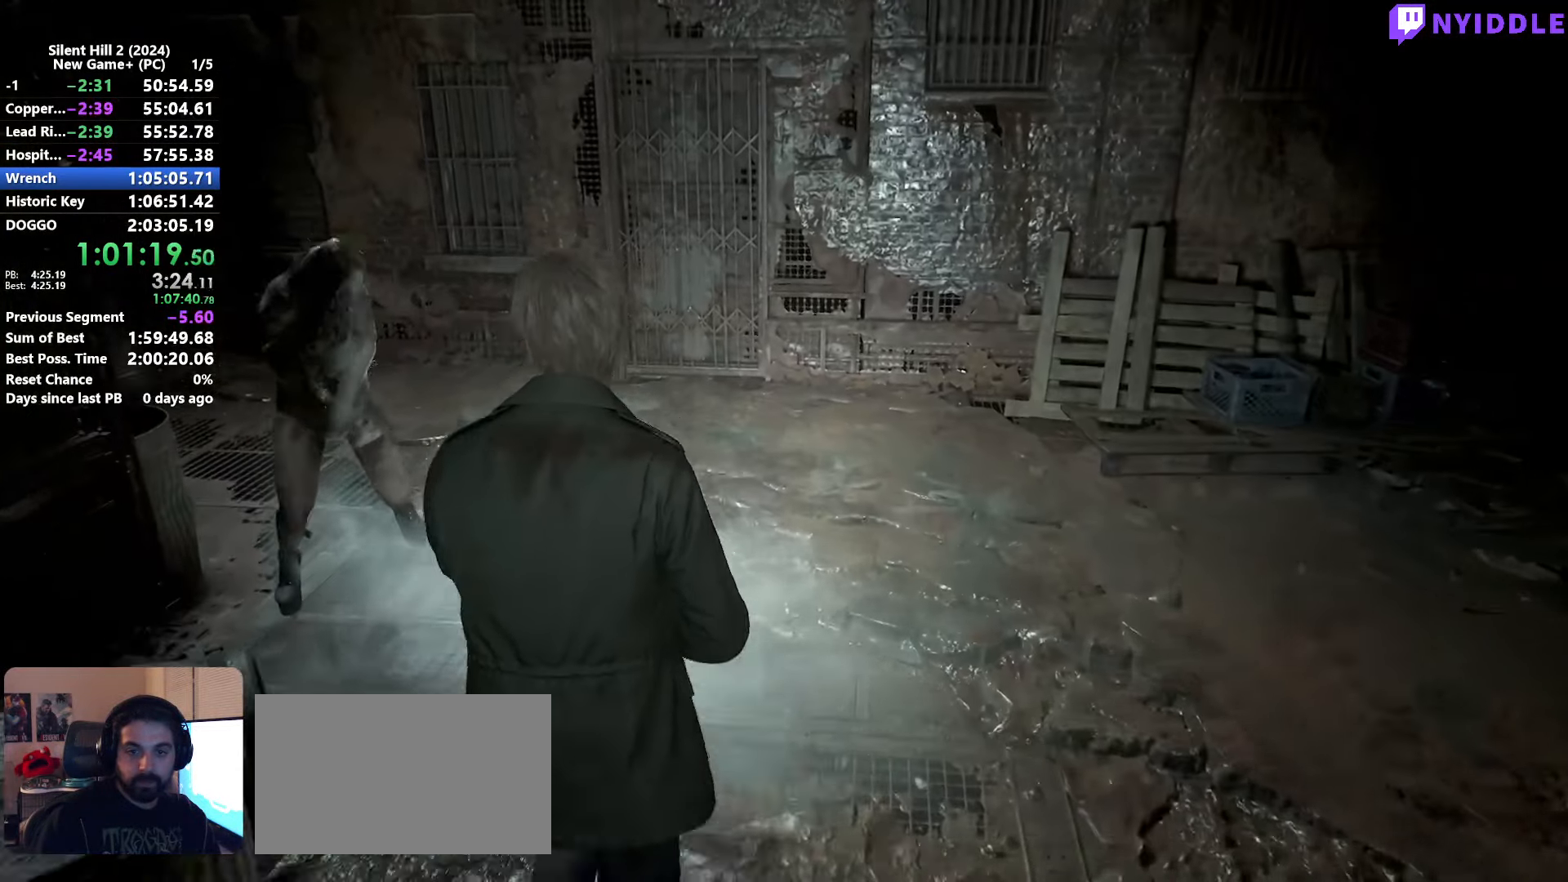
{"keys": ["shift", "w"], "mouse": [], "events": []}
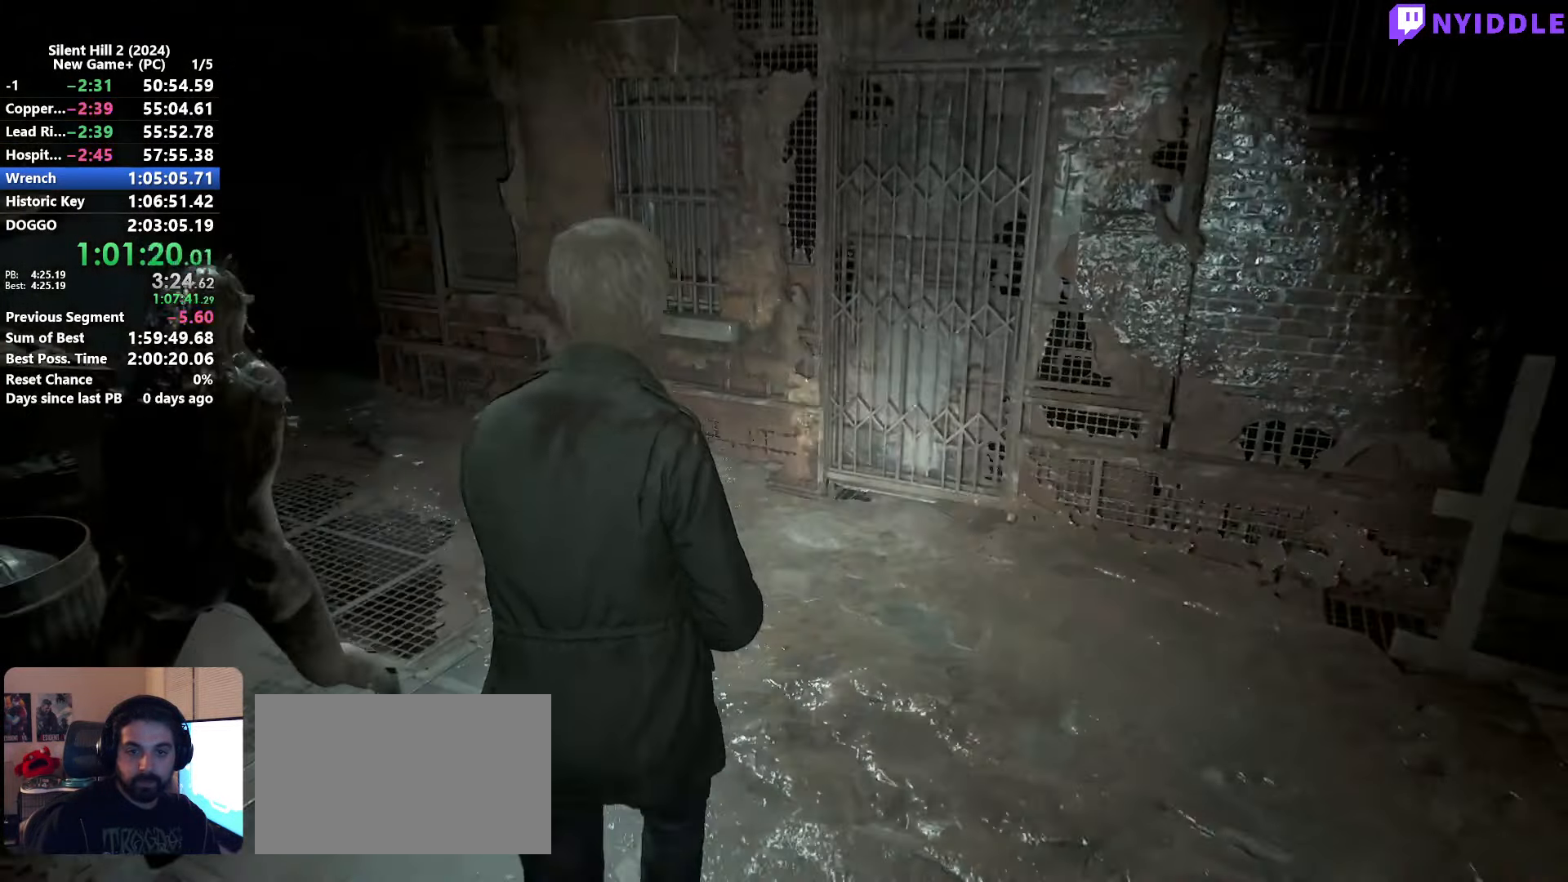
{"keys": ["shift", "w"], "mouse": [], "events": []}
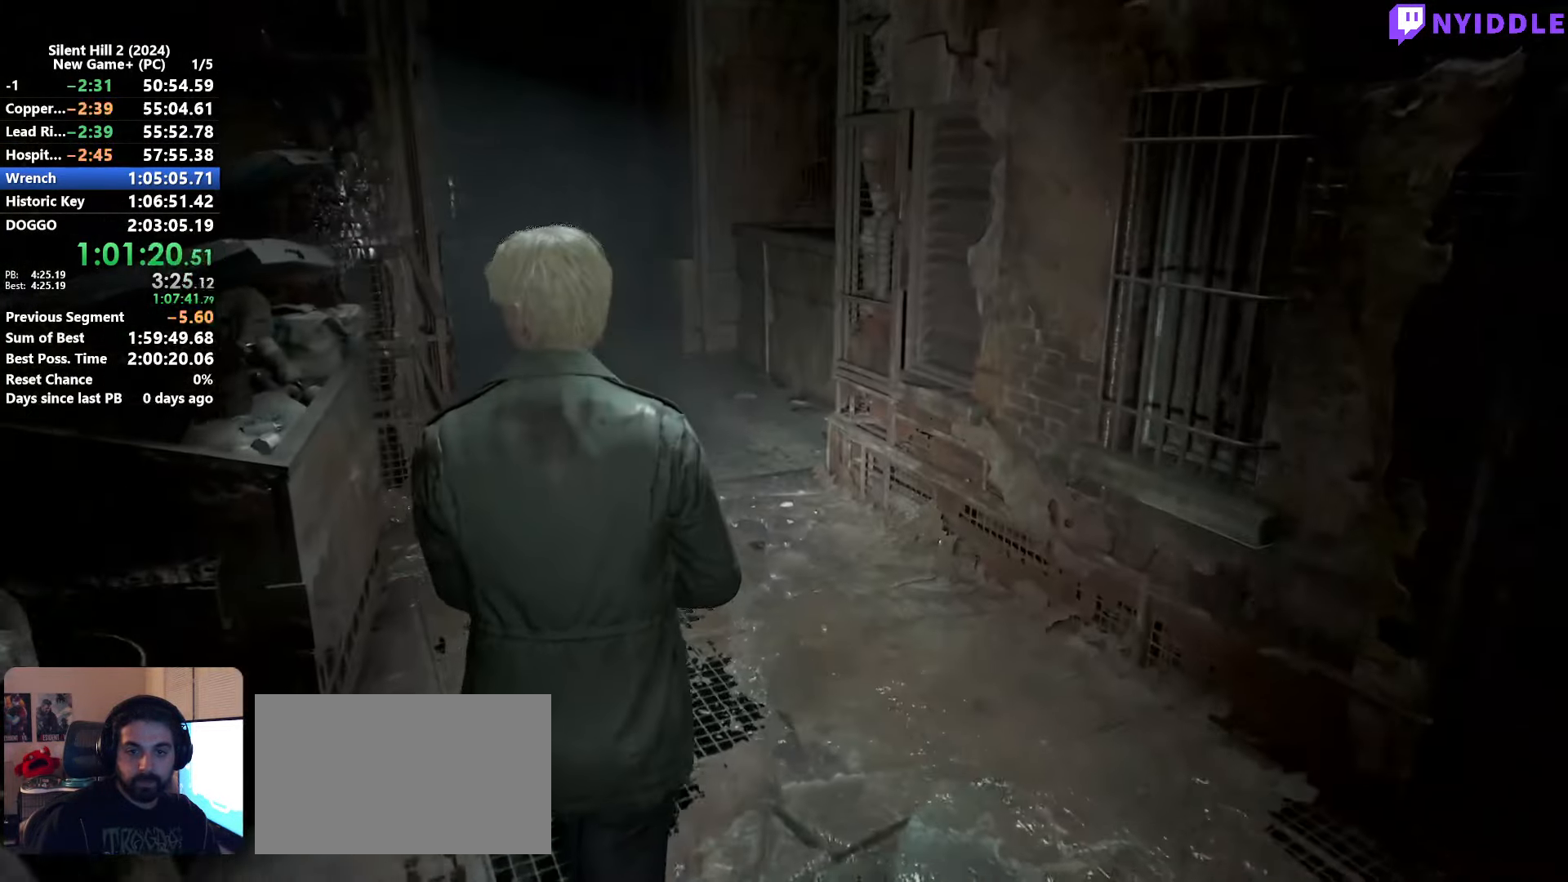
{"keys": ["shift", "w"], "mouse": [], "events": []}
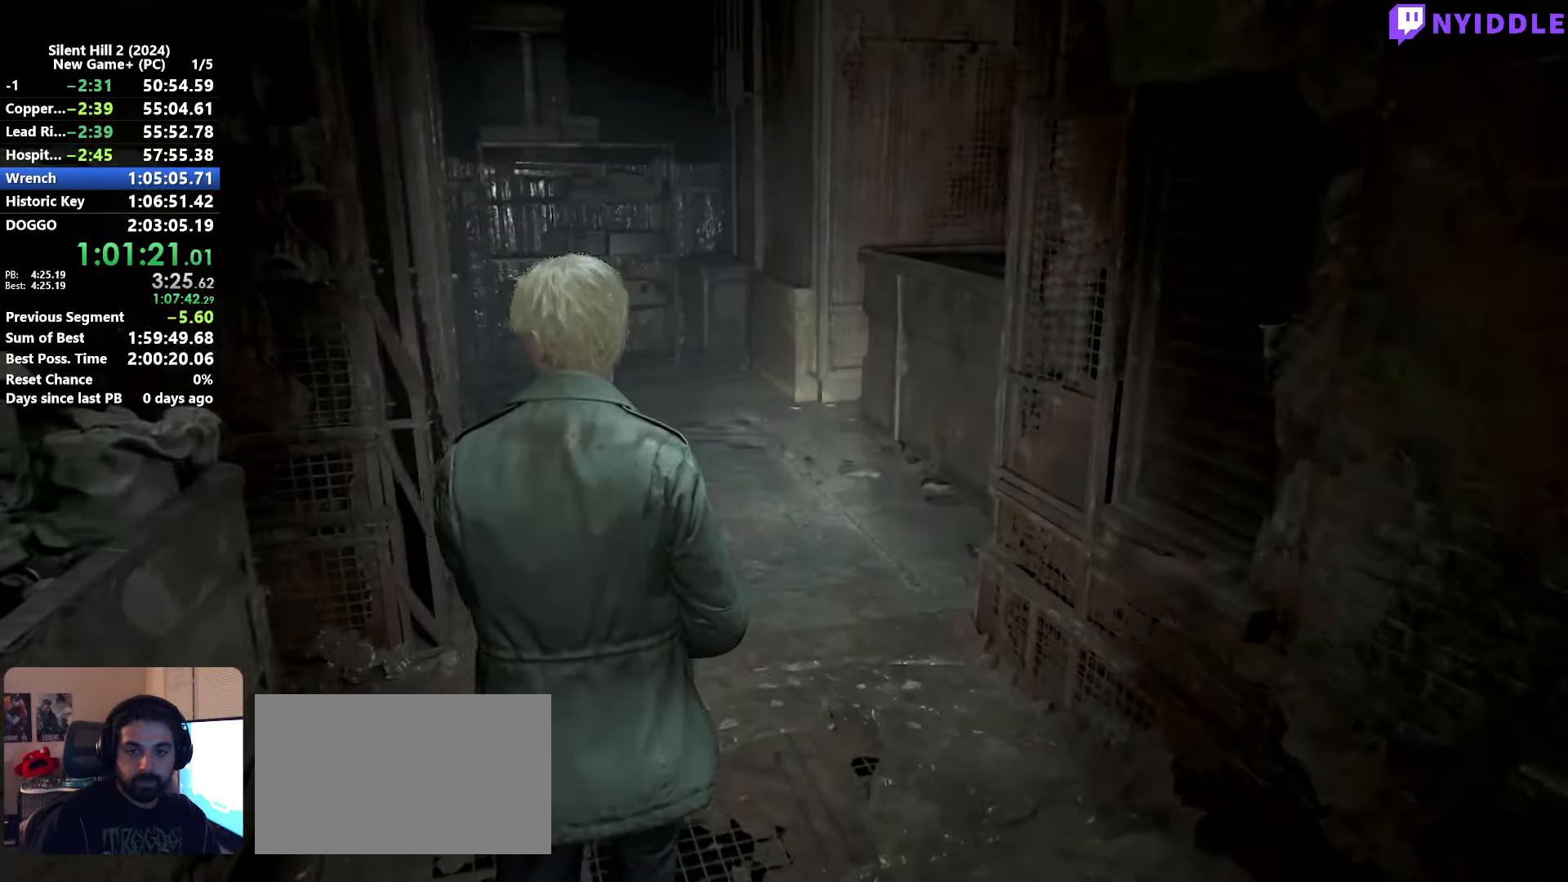
{"keys": ["shift", "w"], "mouse": [], "events": []}
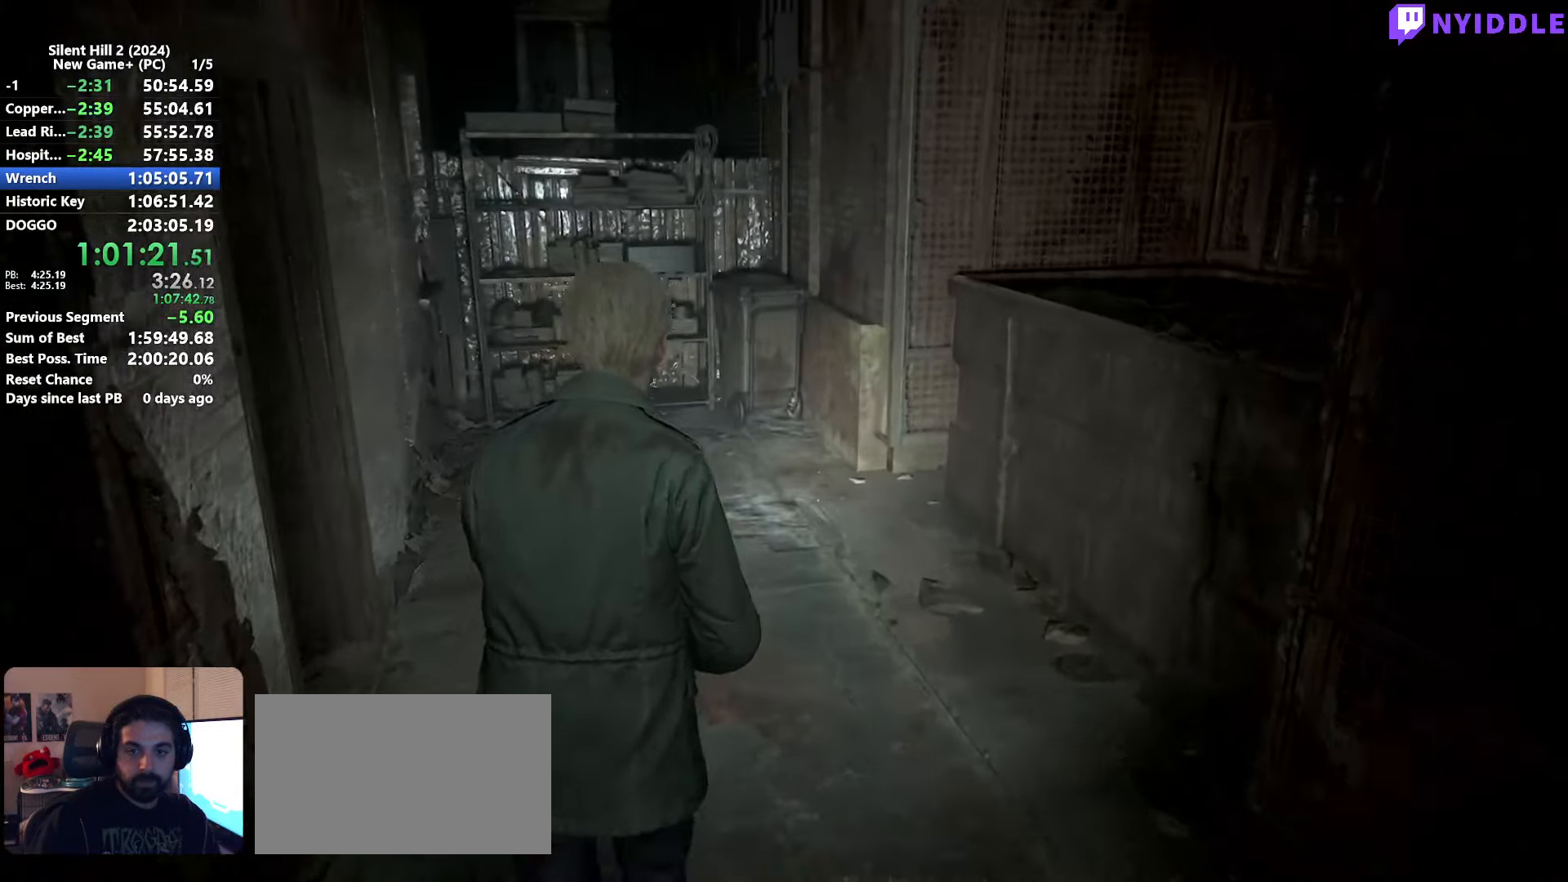
{"keys": ["a", "shift", "w"], "mouse": [], "events": [[384, "a", "down"]]}
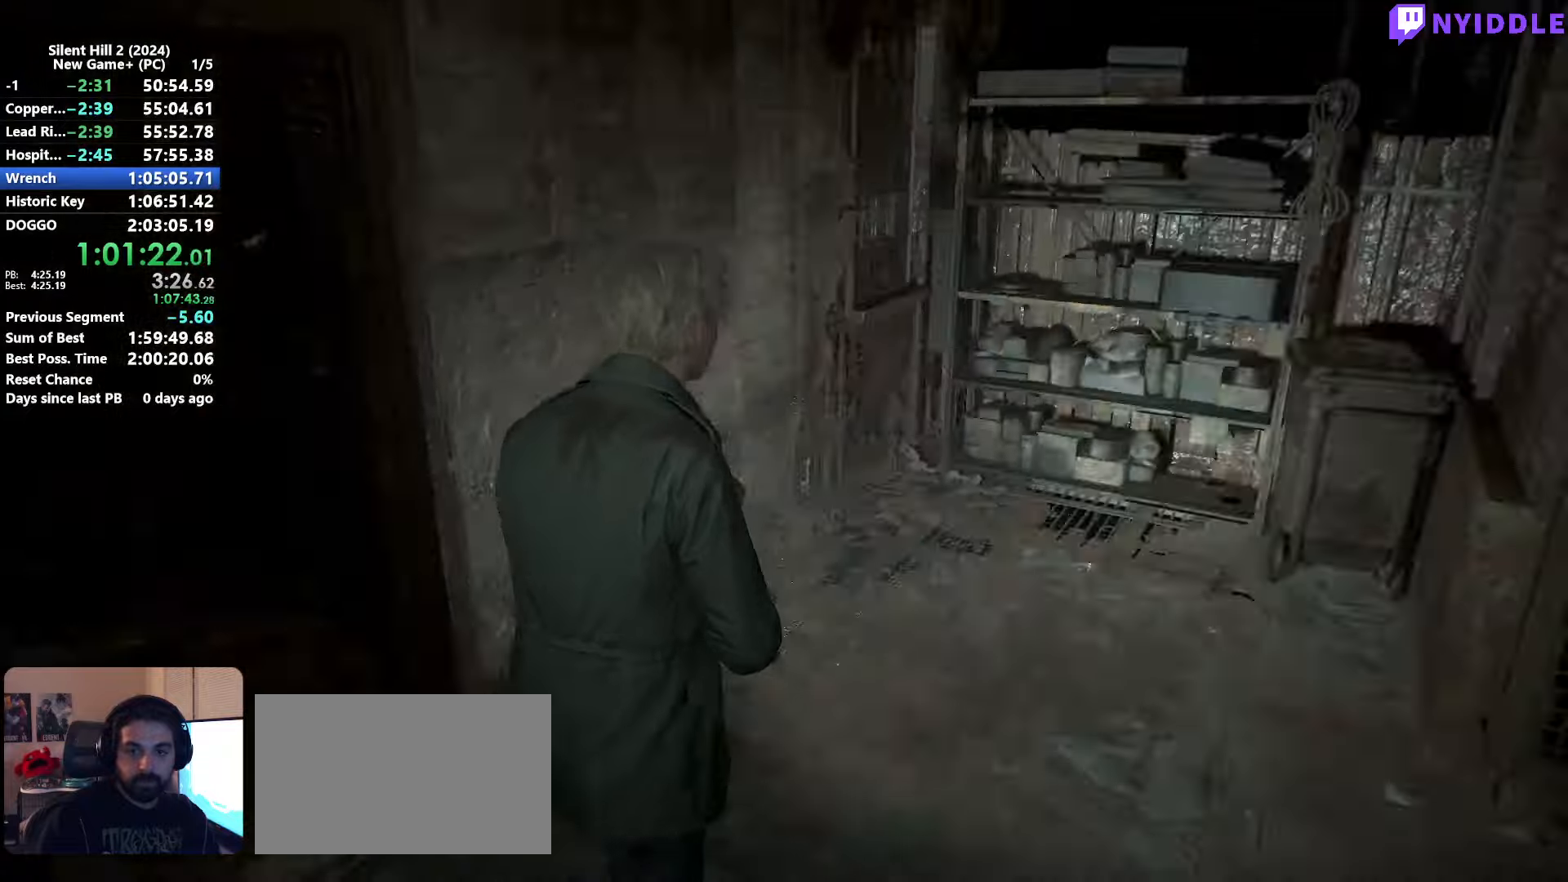
{"keys": ["shift", "w"], "mouse": [], "events": [[117, "a", "up"], [350, "d", "down"], [500, "d", "up"]]}
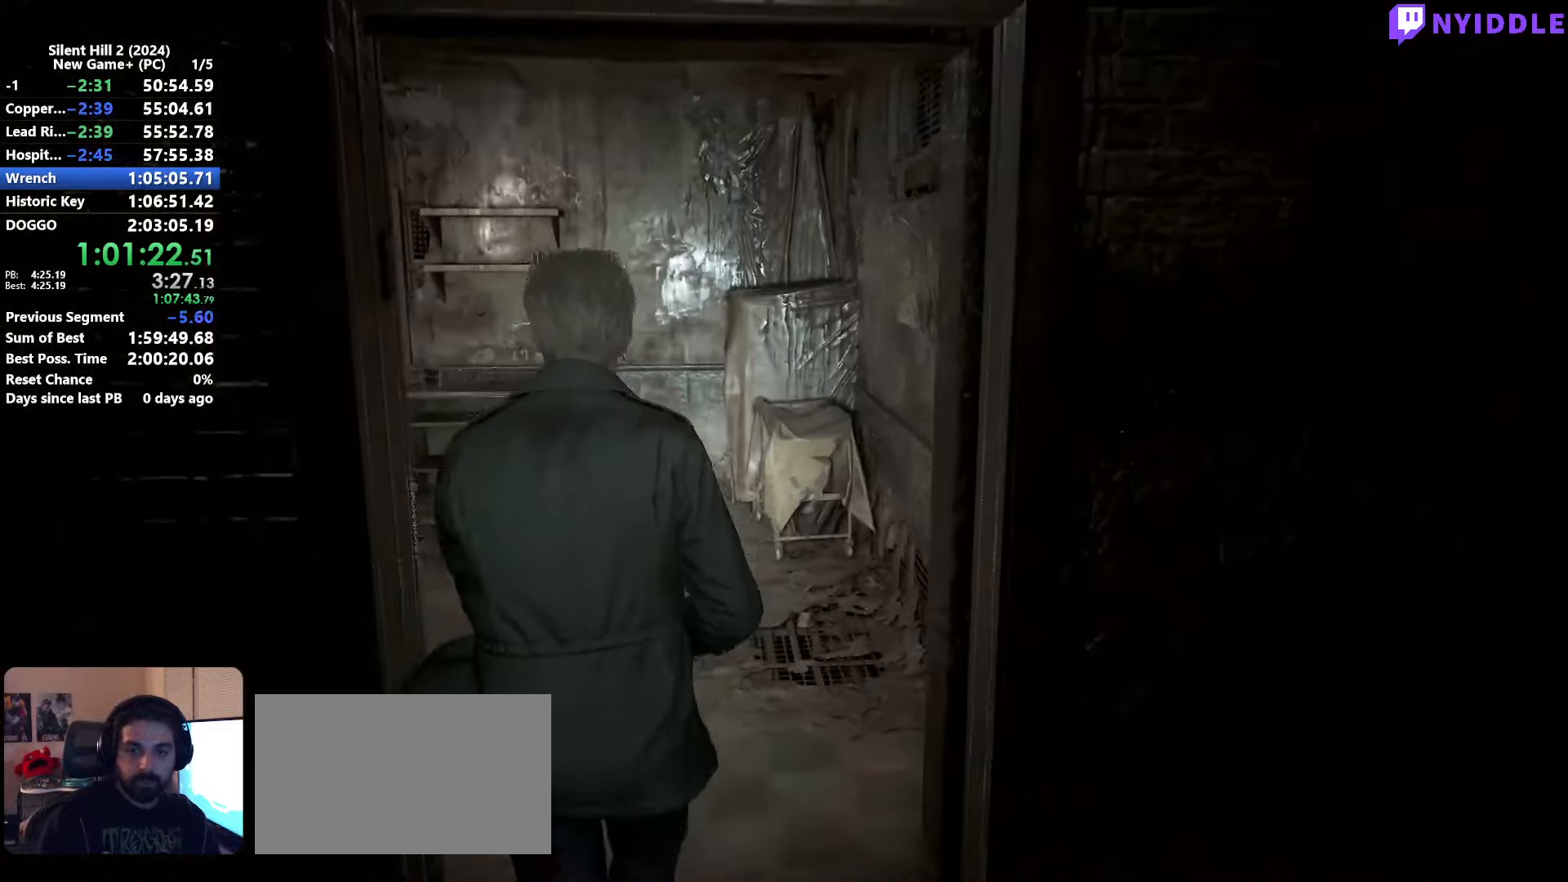
{"keys": ["shift", "w"], "mouse": [], "events": []}
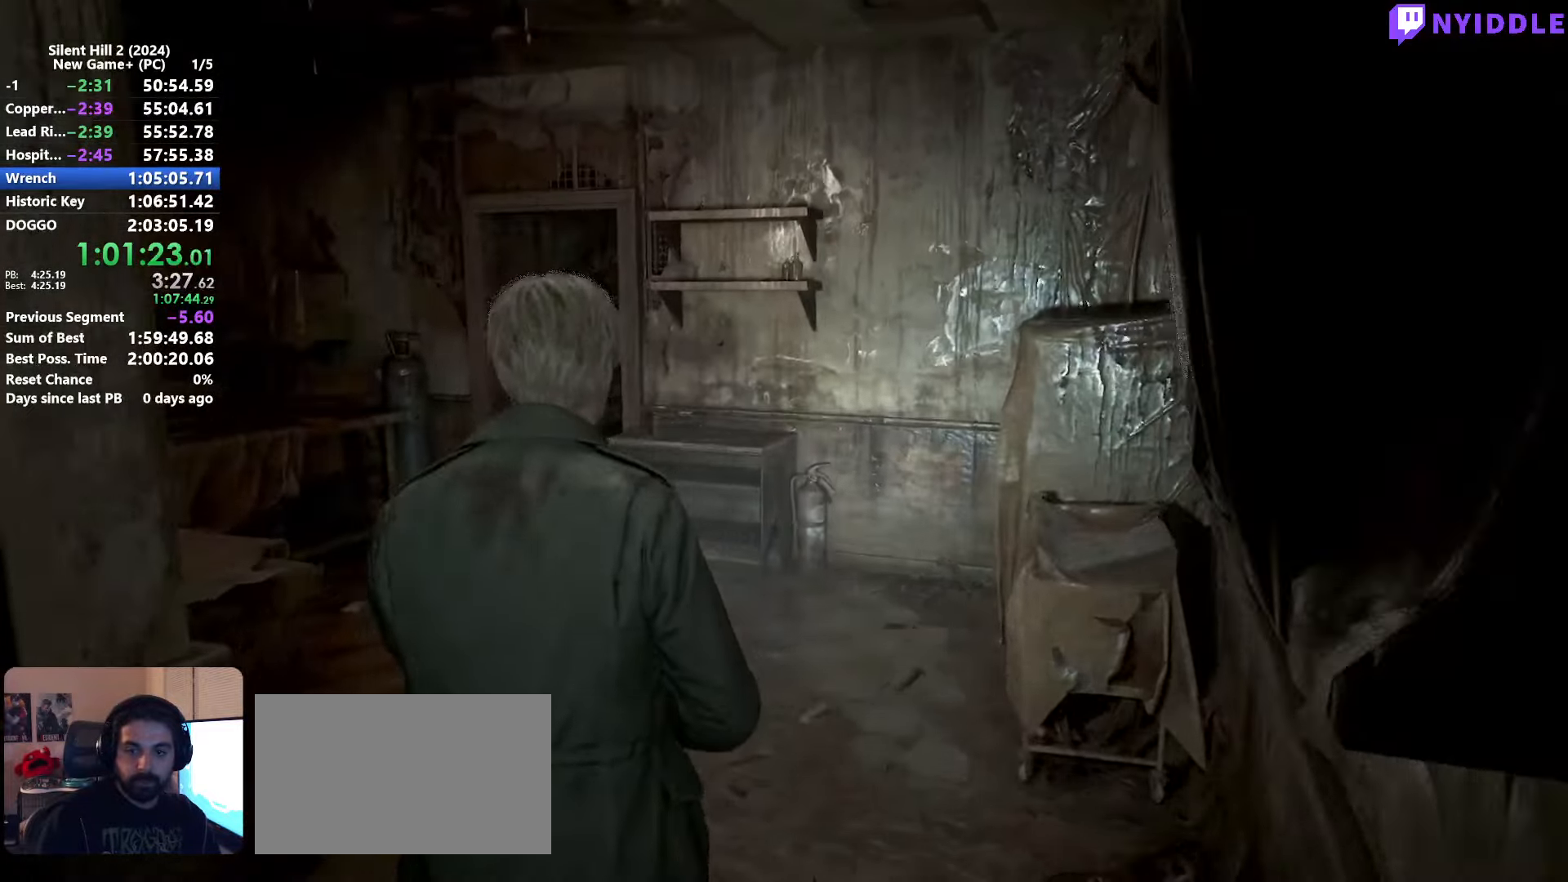
{"keys": ["shift", "w"], "mouse": [], "events": [[150, "r", "down"], [234, "r", "up"], [334, "r", "down"], [384, "r", "up"]]}
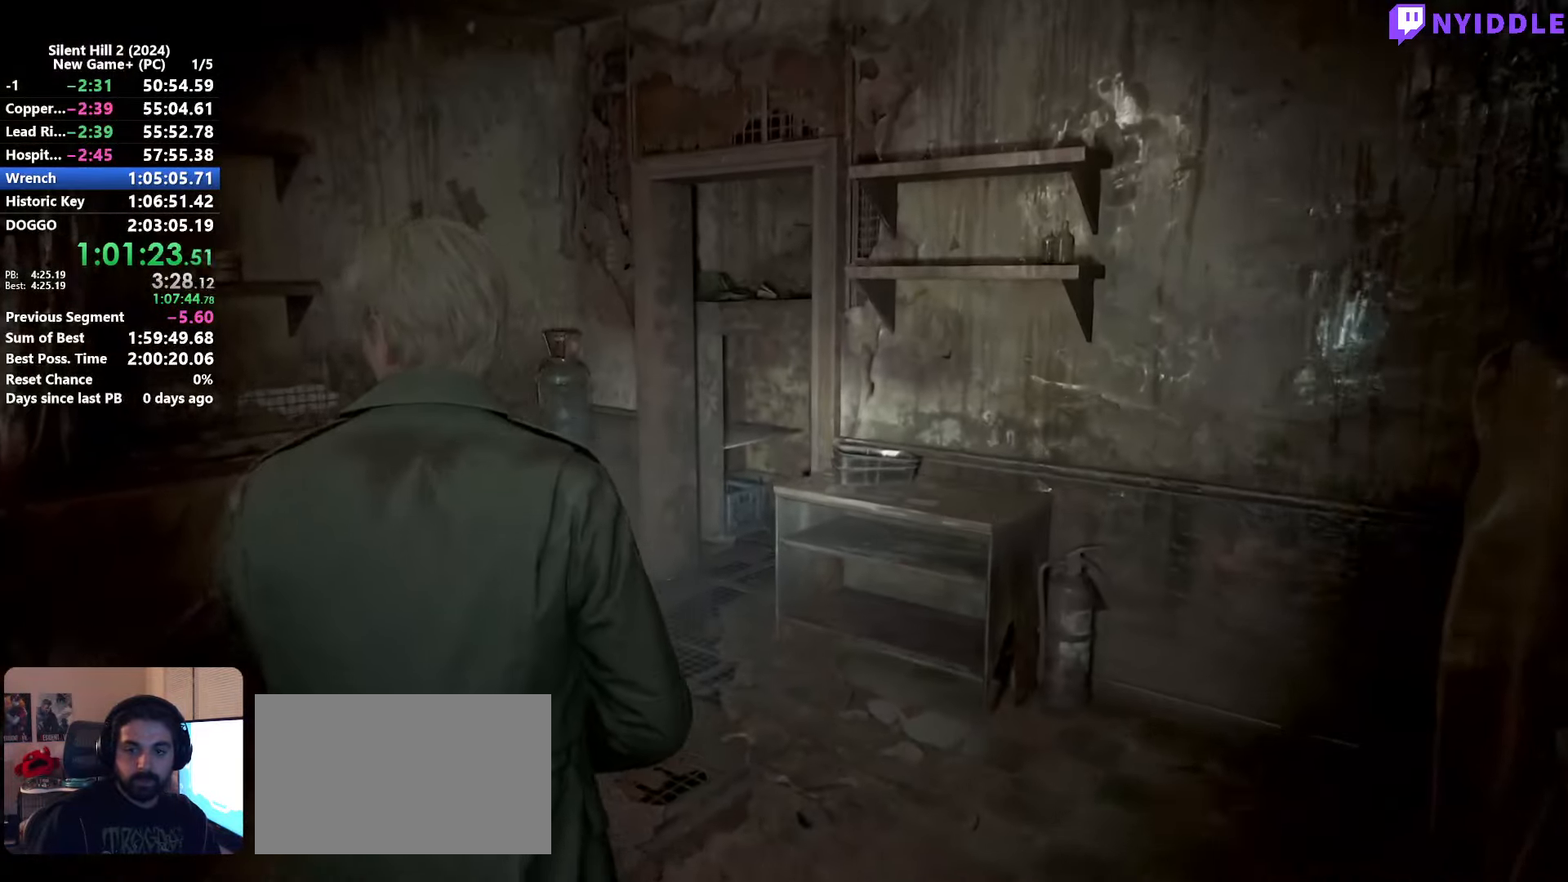
{"keys": ["shift", "w"], "mouse": [], "events": []}
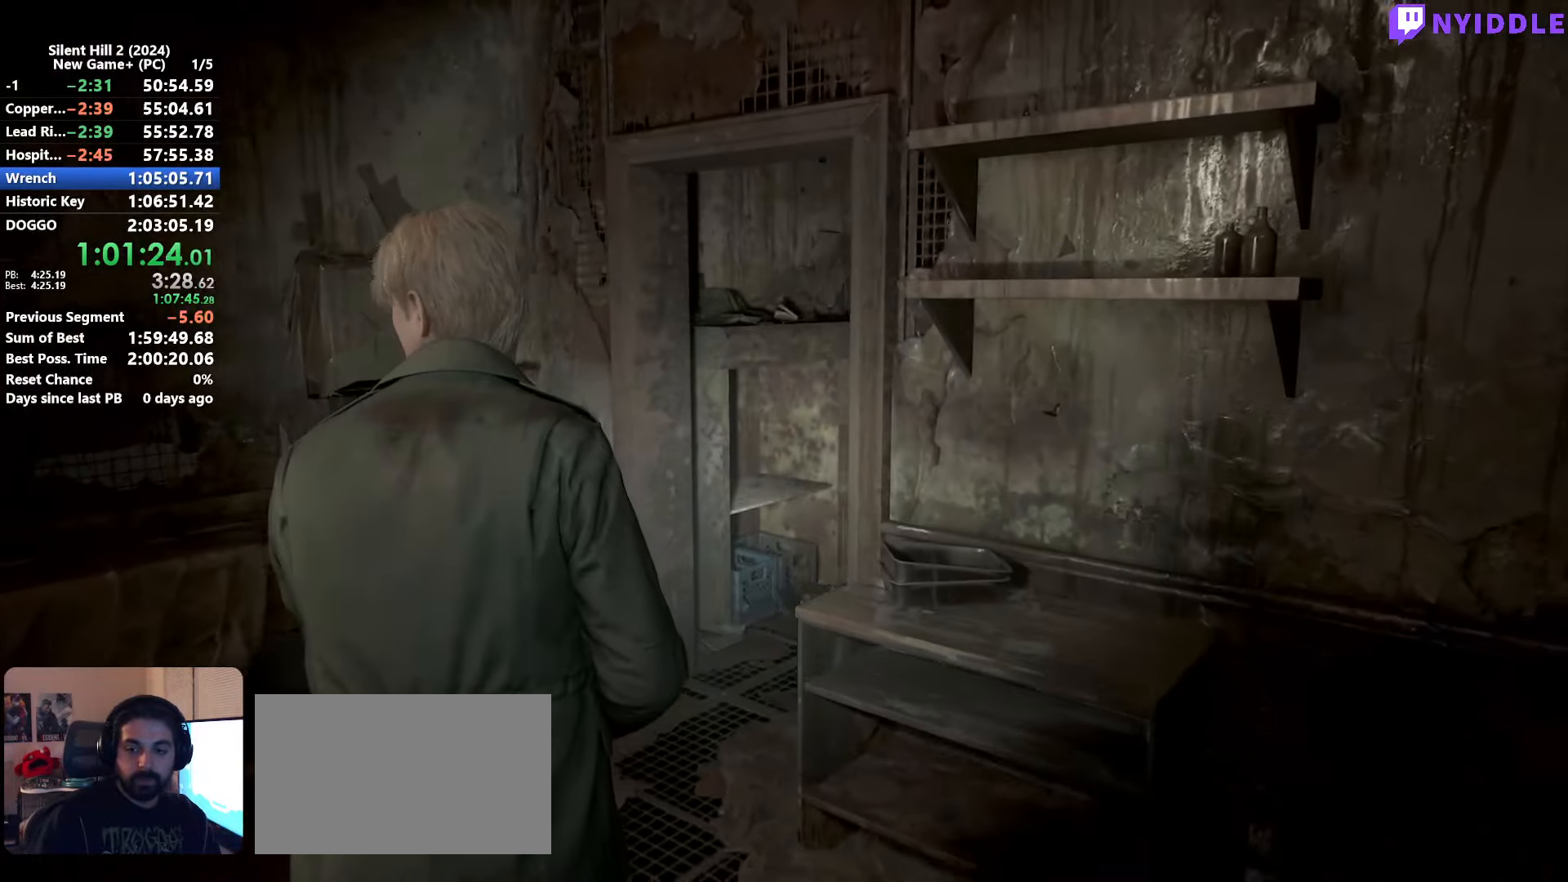
{"keys": ["shift", "w"], "mouse": [], "events": []}
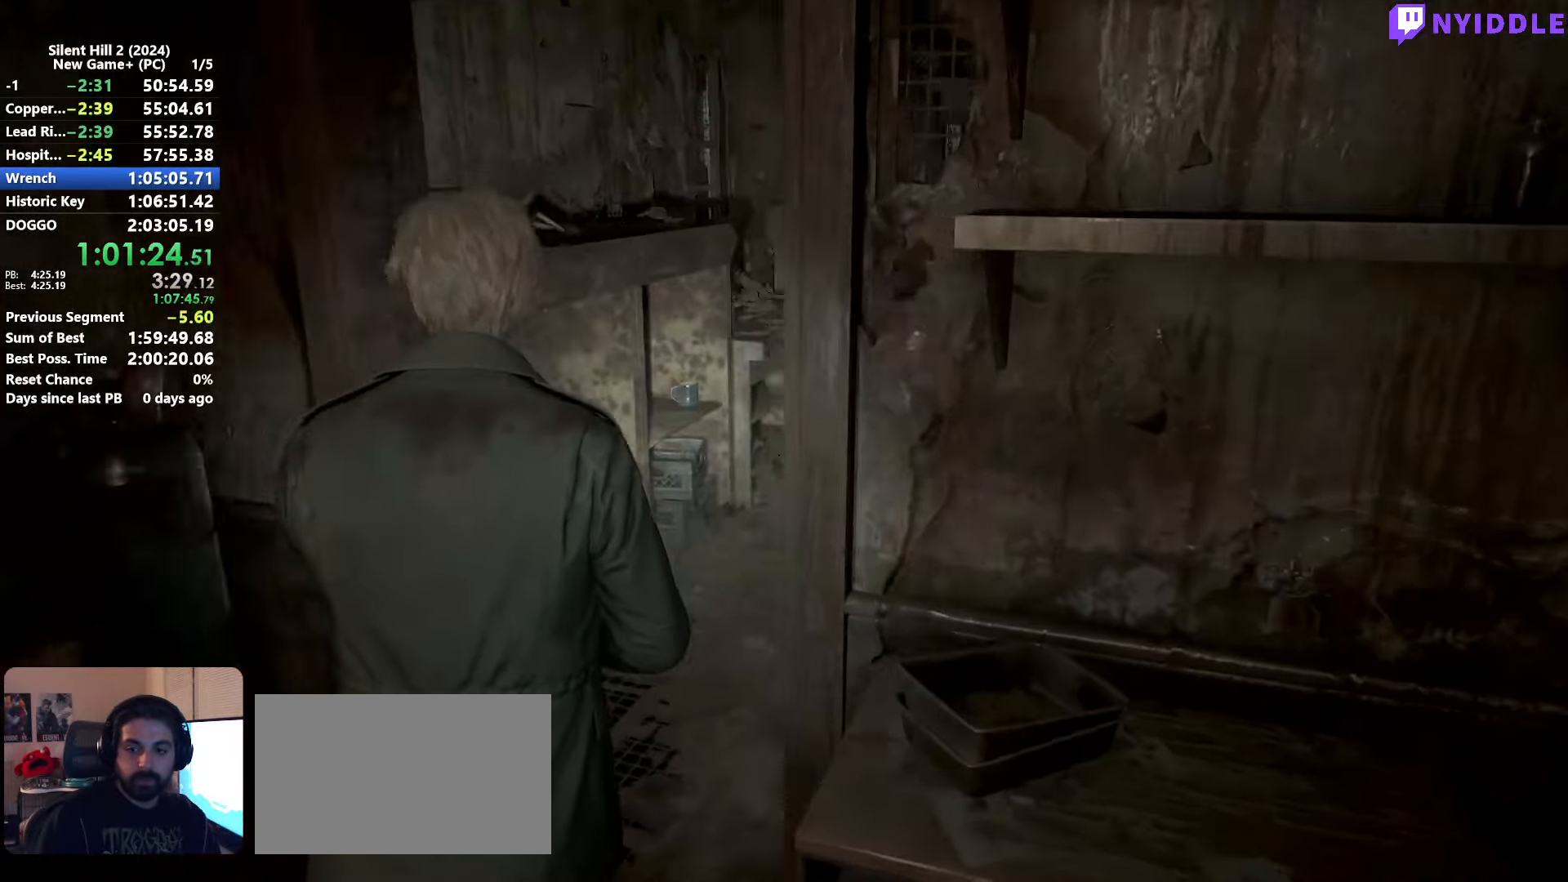
{"keys": ["shift", "w"], "mouse": [], "events": []}
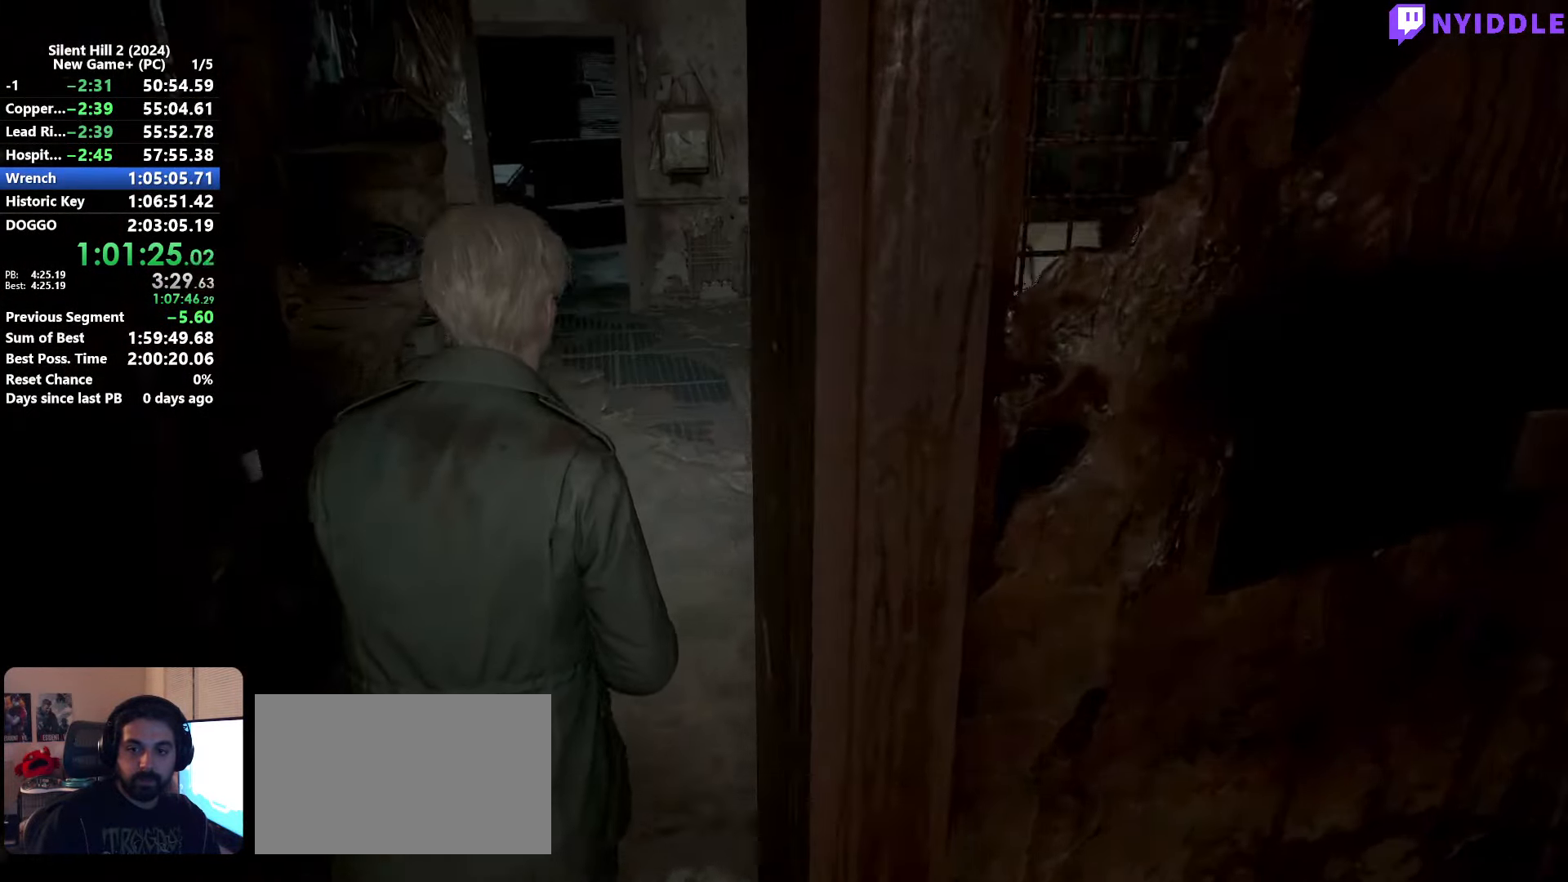
{"keys": ["shift", "w"], "mouse": [], "events": []}
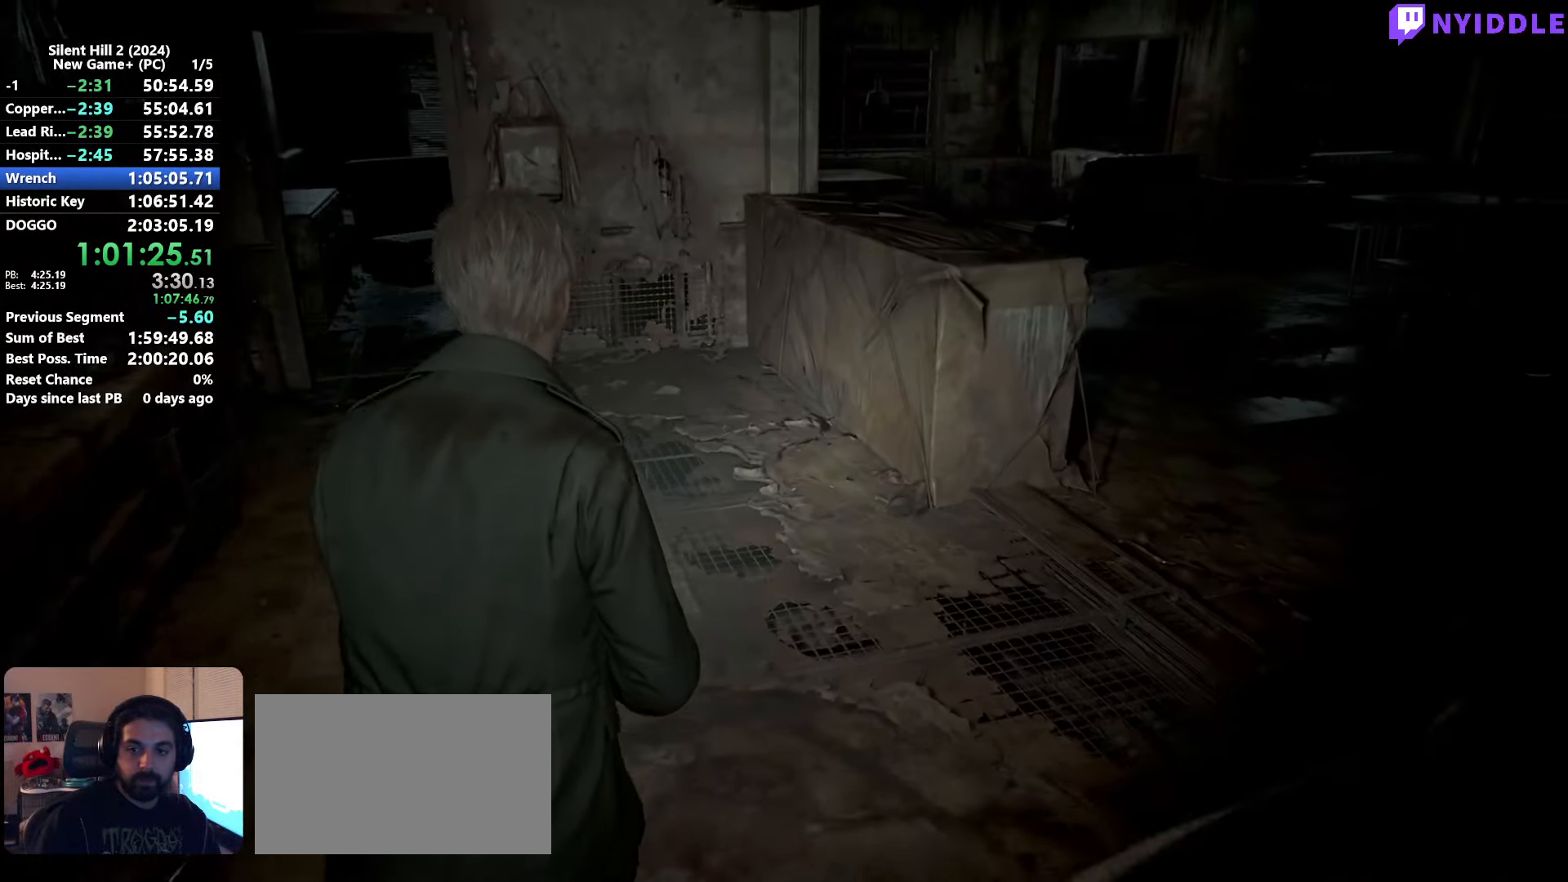
{"keys": ["shift", "w"], "mouse": [], "events": []}
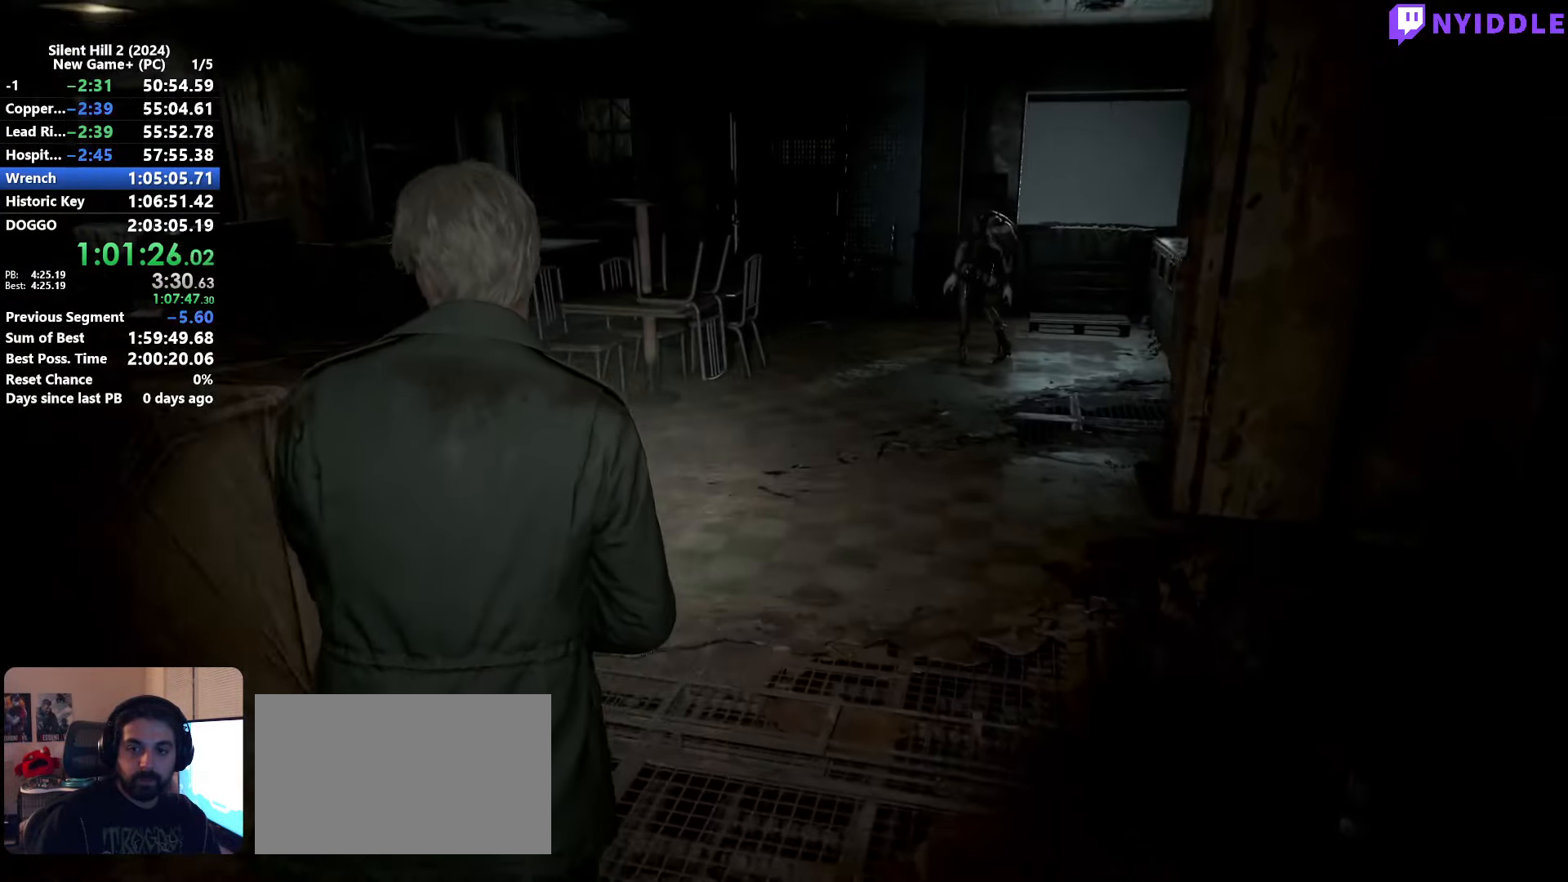
{"keys": ["shift", "w"], "mouse": [], "events": []}
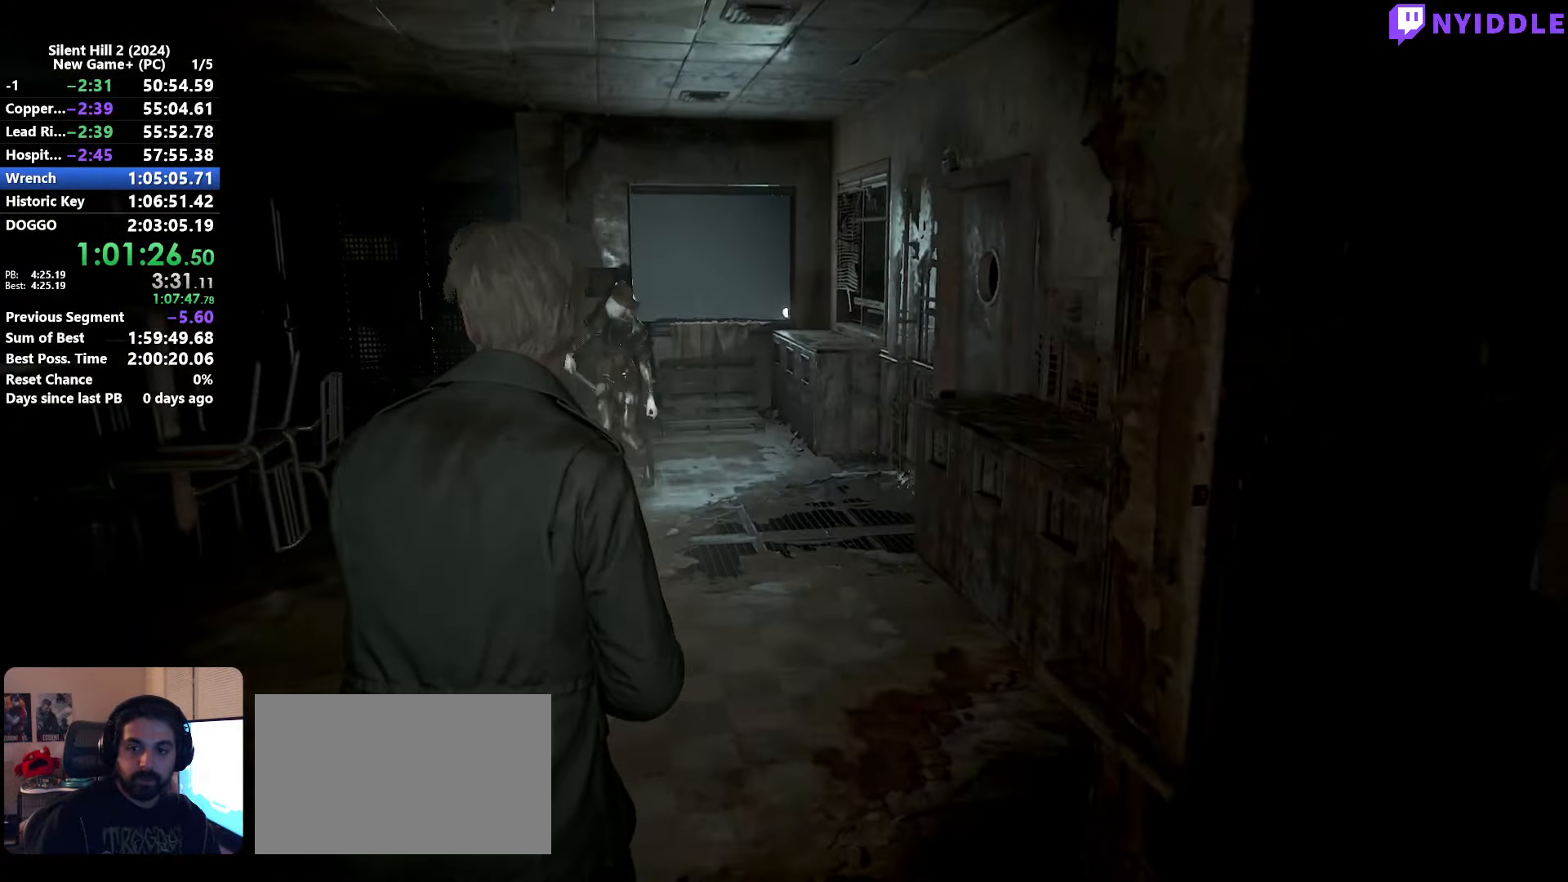
{"keys": ["shift", "w"], "mouse": [], "events": []}
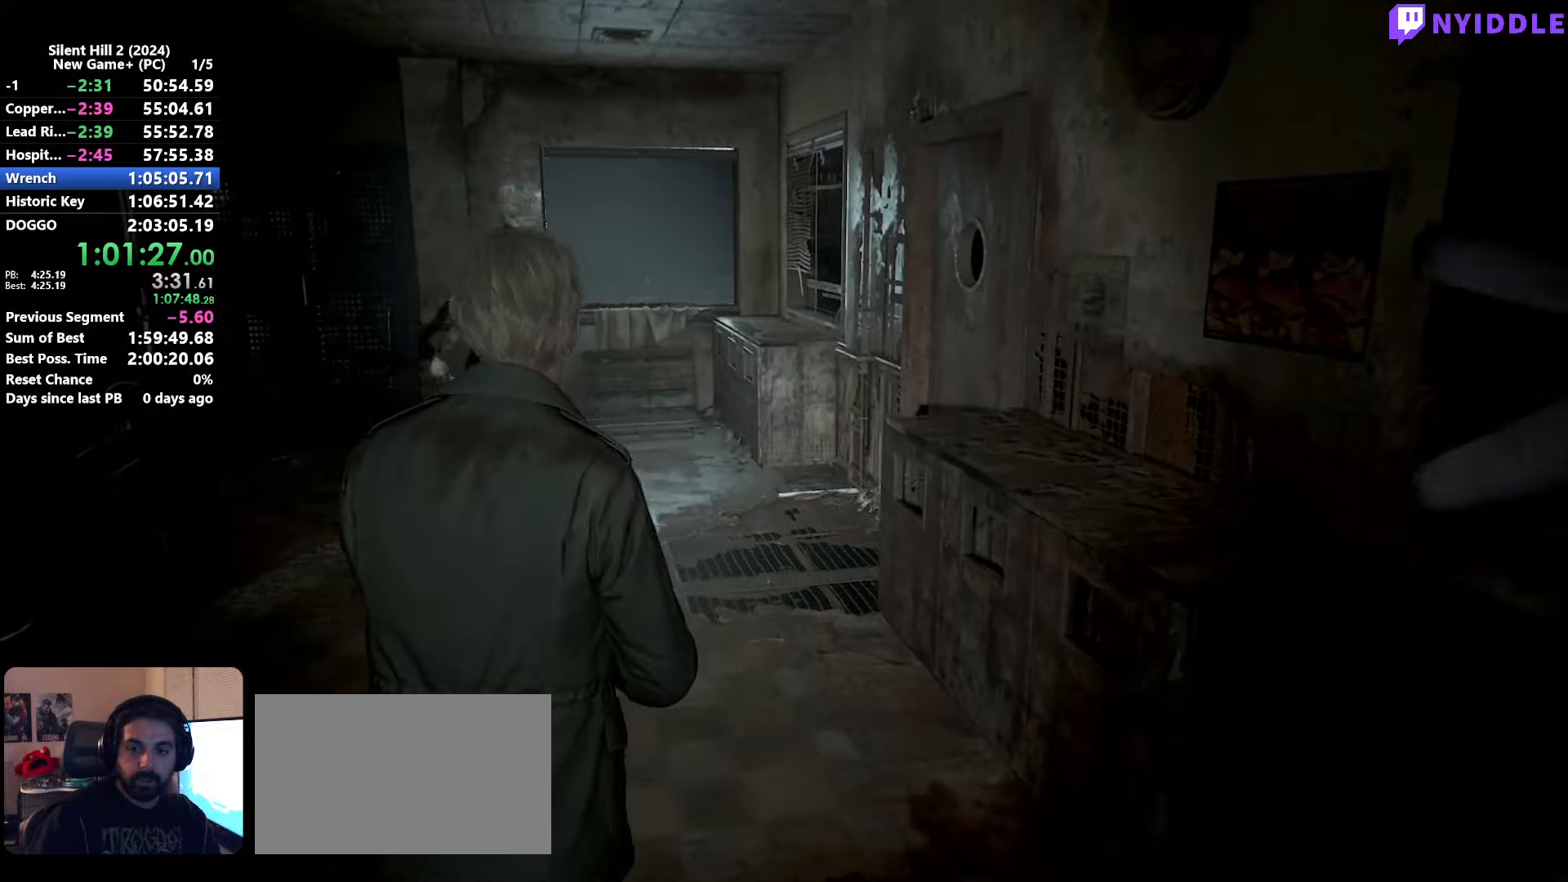
{"keys": ["shift", "w"], "mouse": [], "events": []}
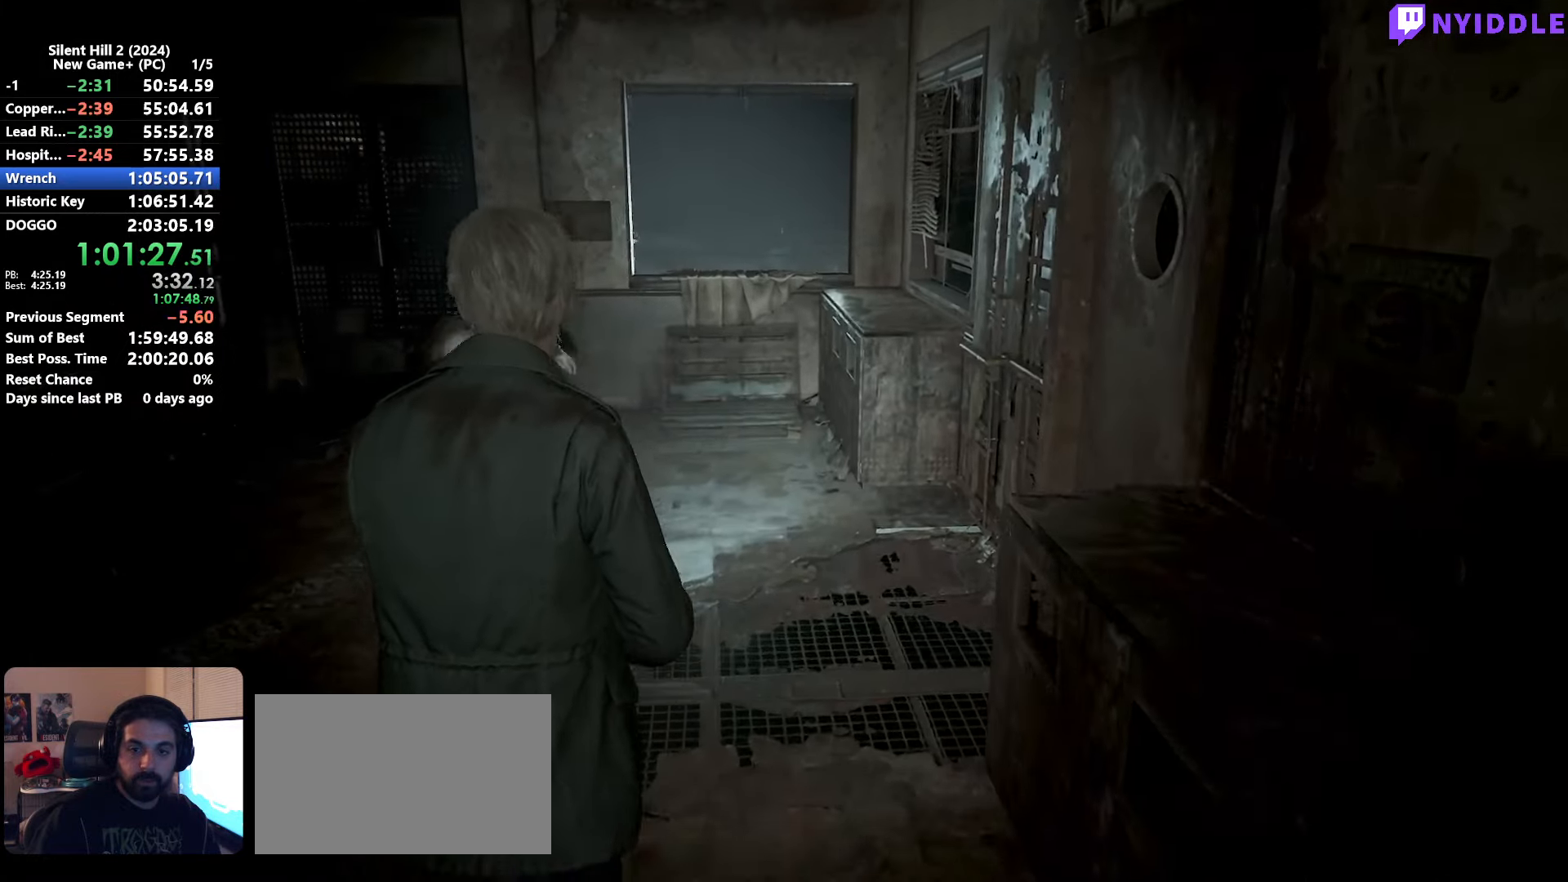
{"keys": ["shift", "w"], "mouse": [], "events": [[100, "space", "down"], [200, "space", "up"], [283, "space", "down"], [333, "space", "up"]]}
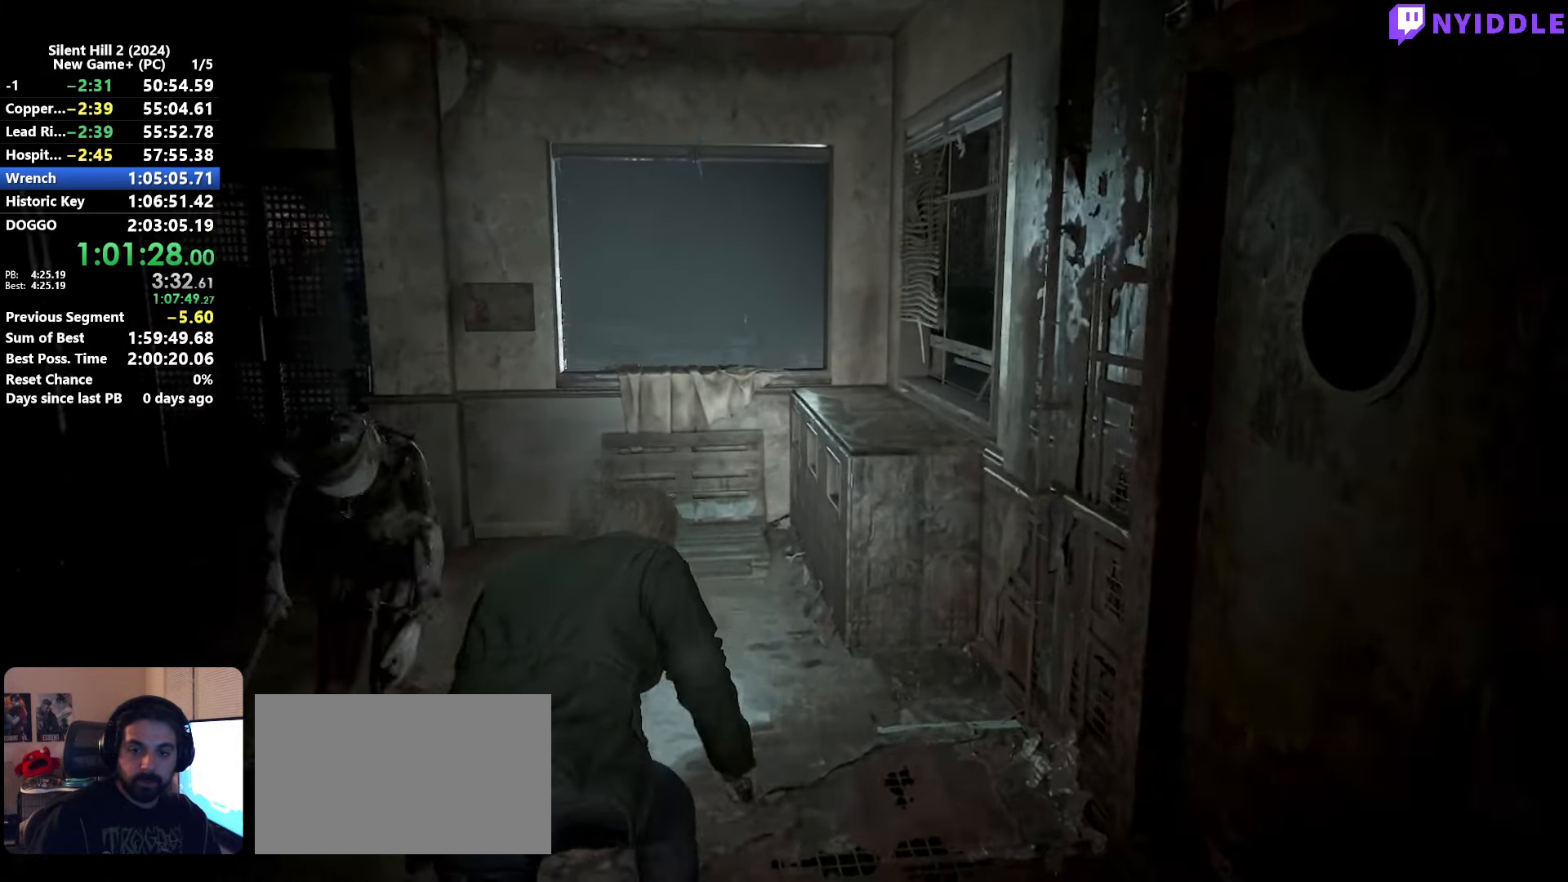
{"keys": ["shift", "w"], "mouse": [], "events": [[250, "space", "down"], [350, "space", "up"], [450, "space", "down"], [483, "space", "up"]]}